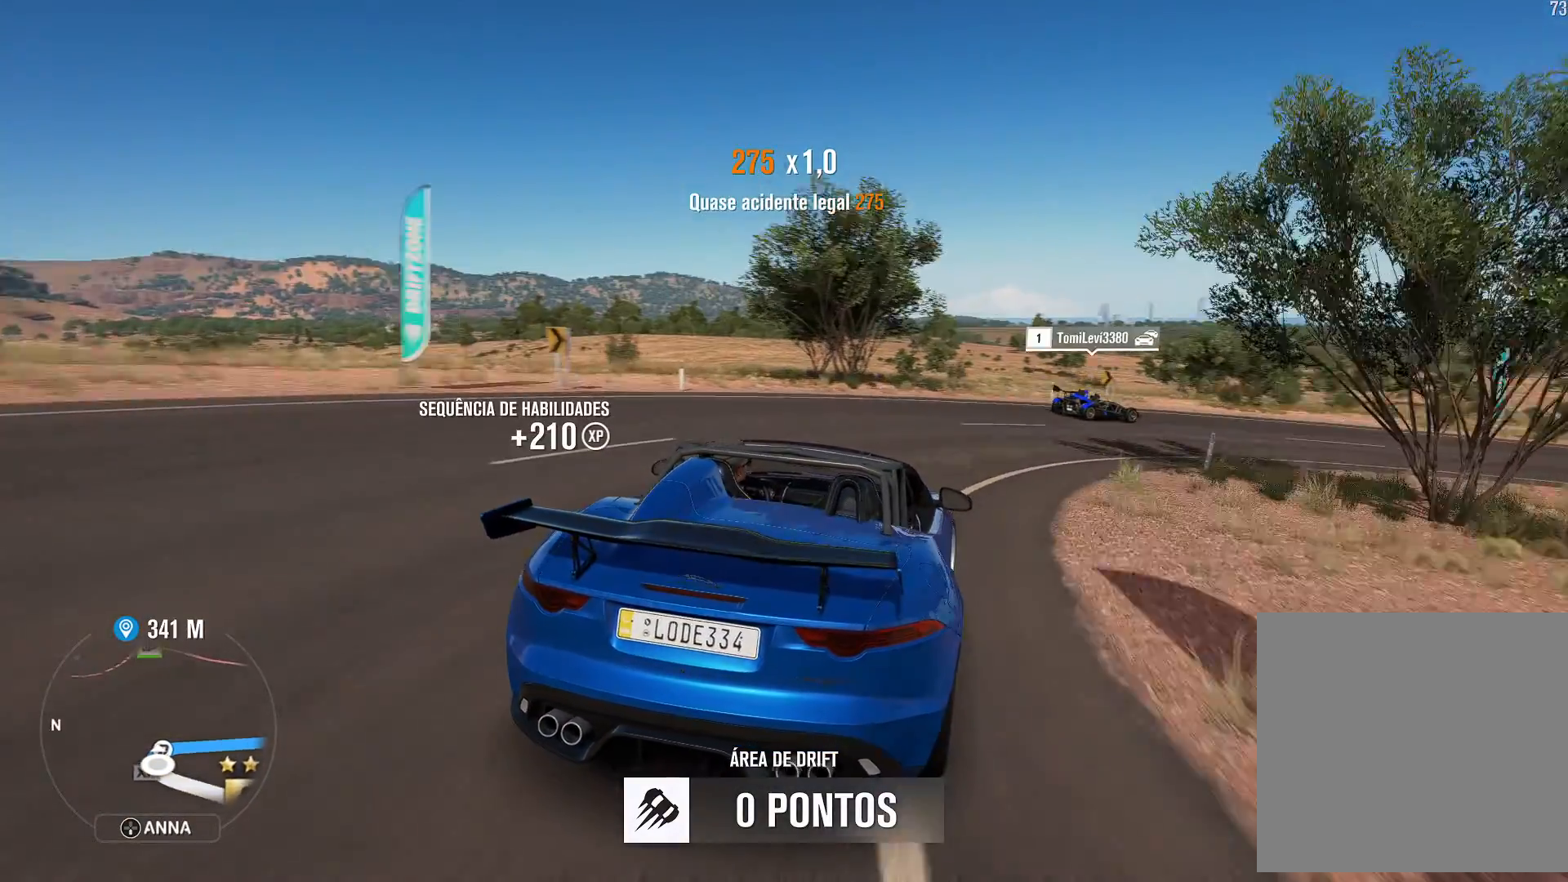
Gameplay with a controller (Xbox layout); each line is a JSON object with the inputs held at the frame after it. "events" lists button and stick changes between this image and that frame as [ms after this image, input, new state], when the widget could be followed in between.
{"buttons": ["R2"], "left_stick": "right", "right_stick": "center", "events": [[333, "R2", "up"], [500, "R2", "down"]]}
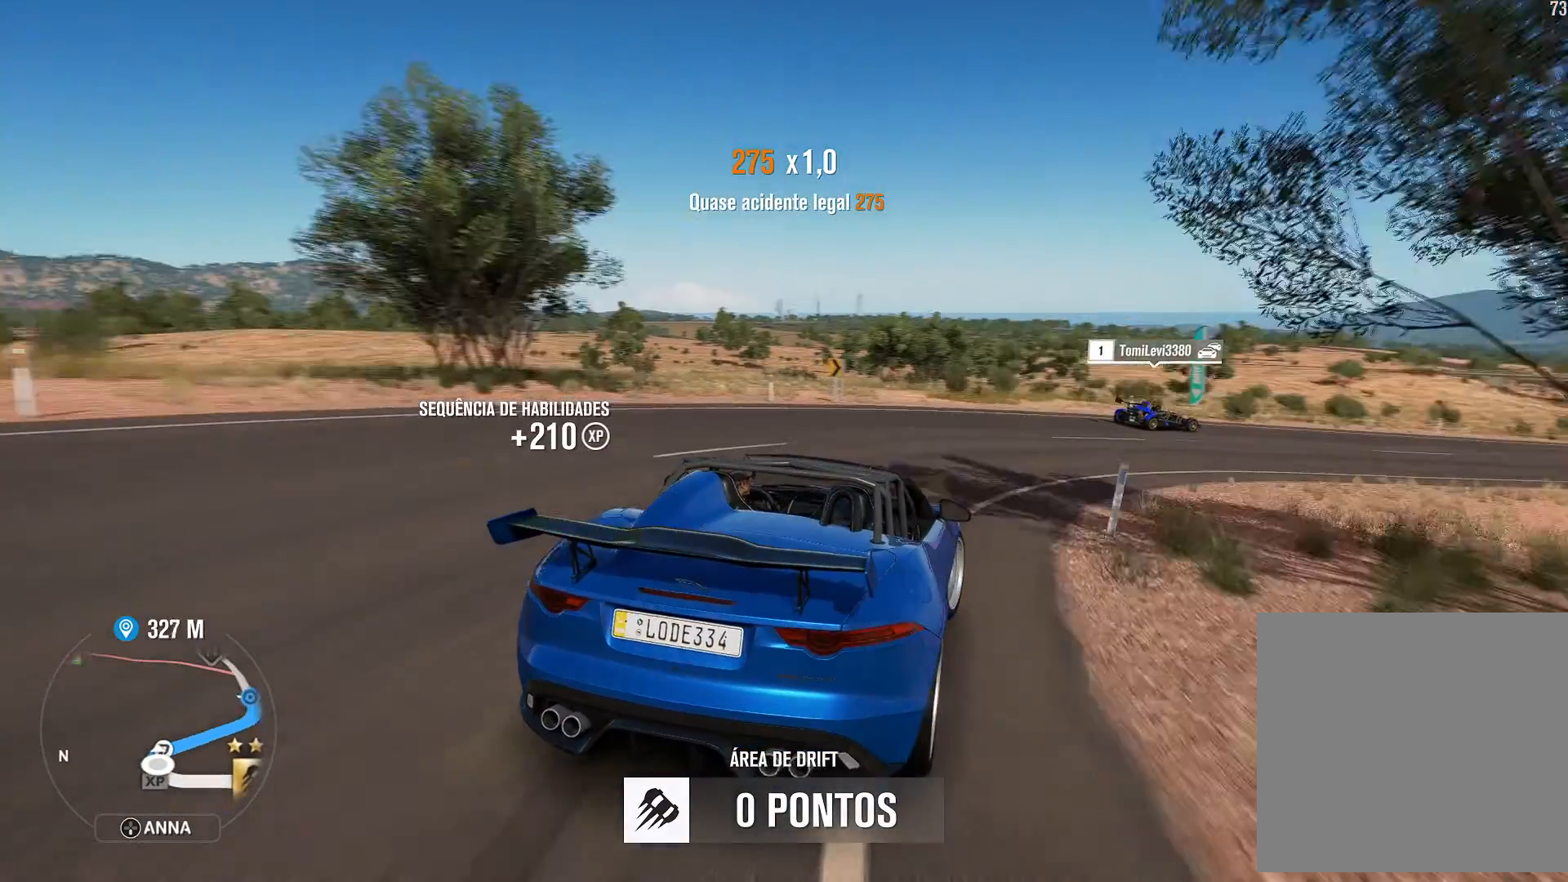
{"buttons": [], "left_stick": "right", "right_stick": "center", "events": [[183, "R2", "up"], [317, "R2", "down"], [483, "R2", "up"]]}
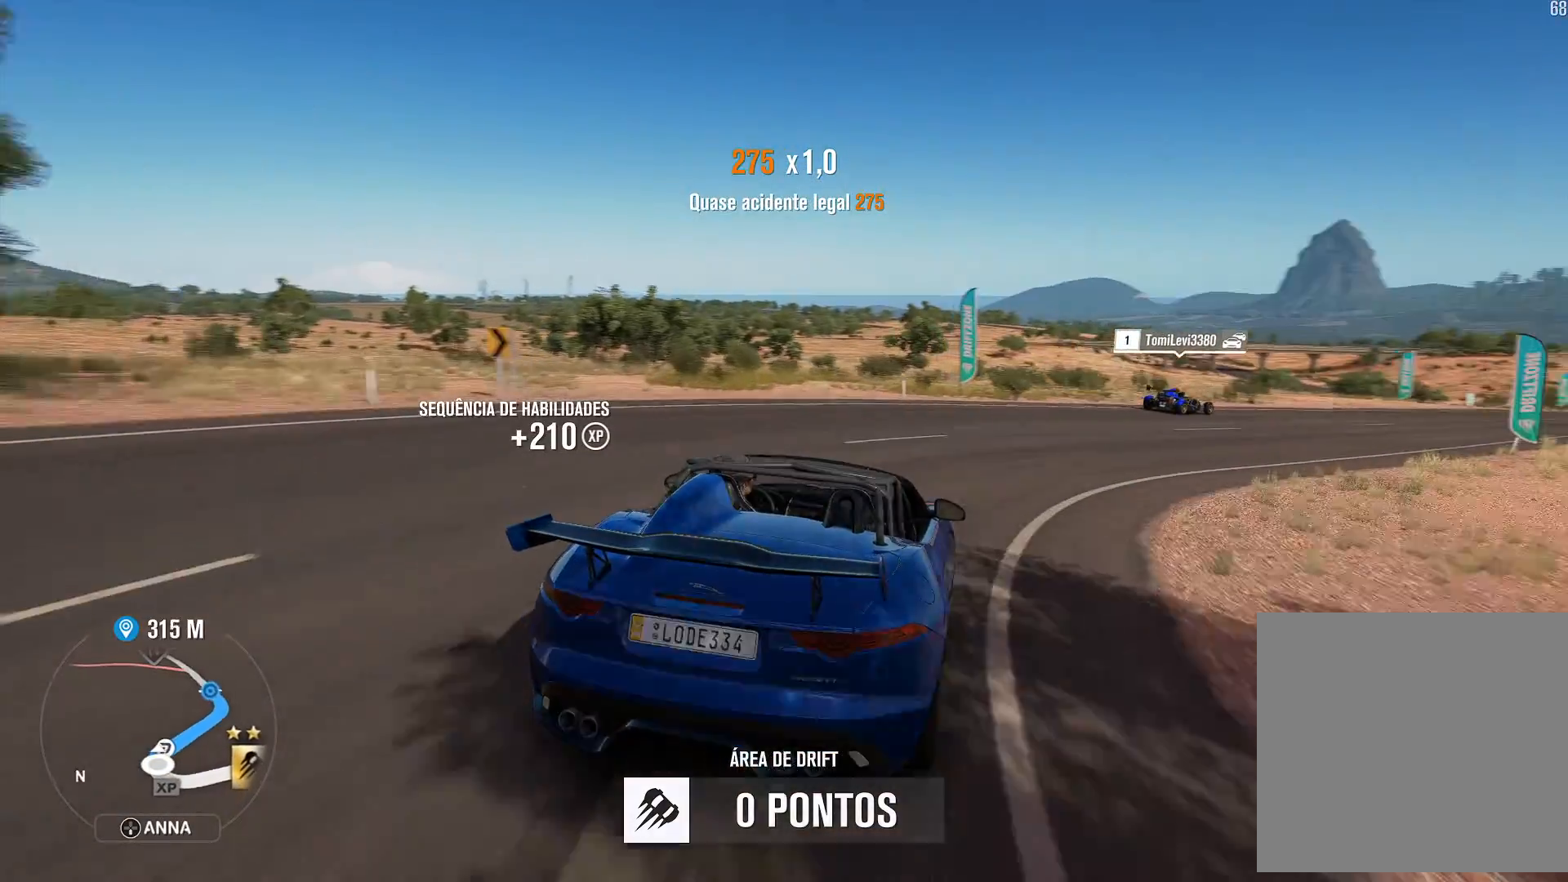
{"buttons": ["R2"], "left_stick": "right", "right_stick": "center", "events": [[67, "R2", "down"]]}
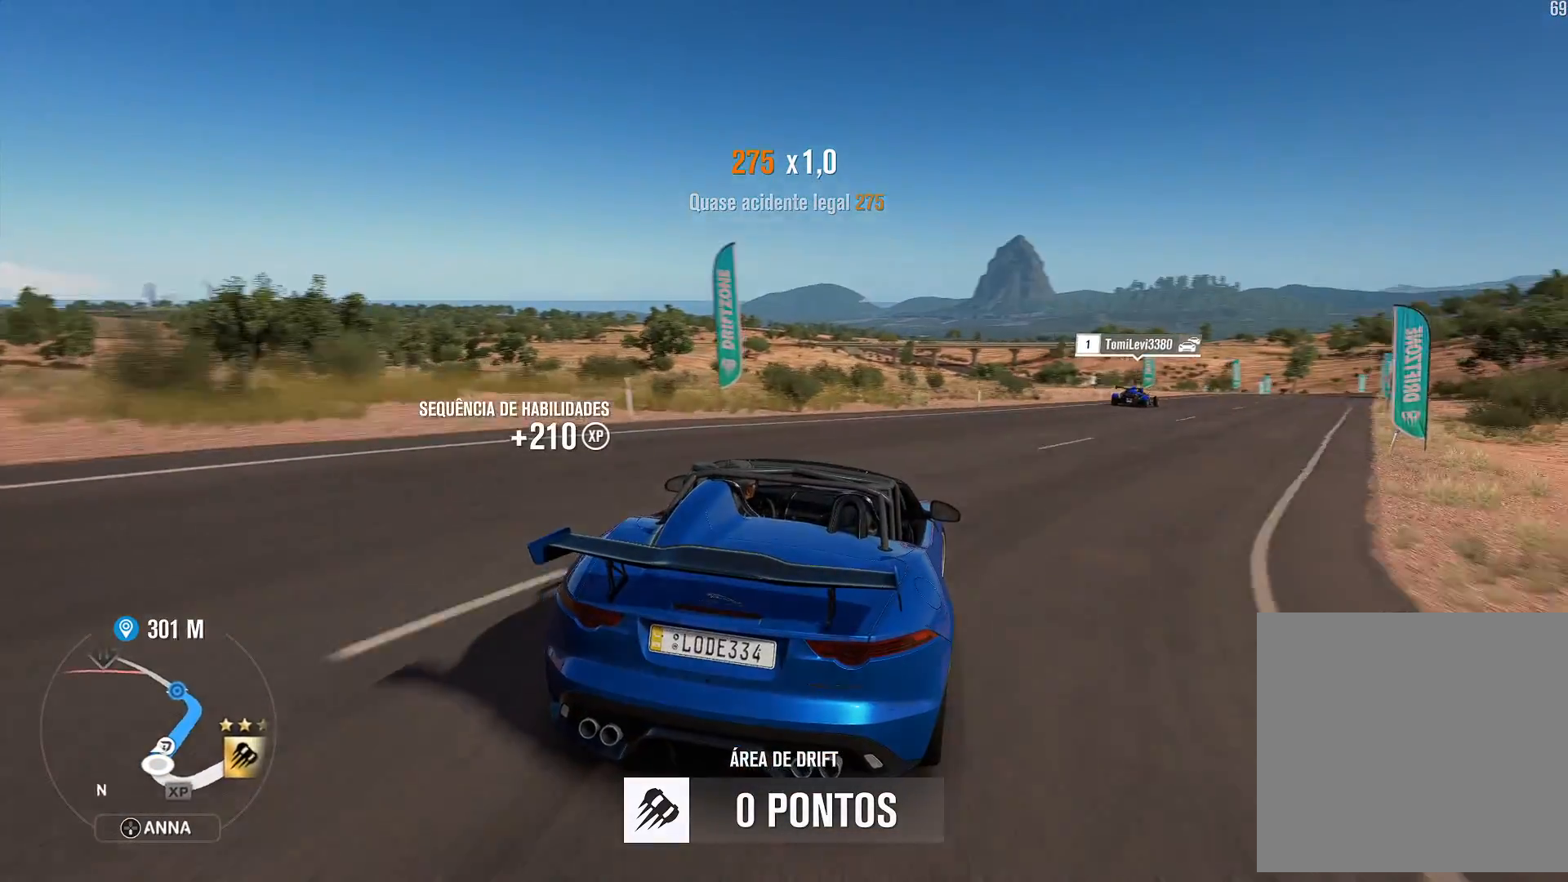
{"buttons": ["L1", "R2"], "left_stick": "center", "right_stick": "center", "events": [[367, "left_stick", "center"], [433, "L1", "down"]]}
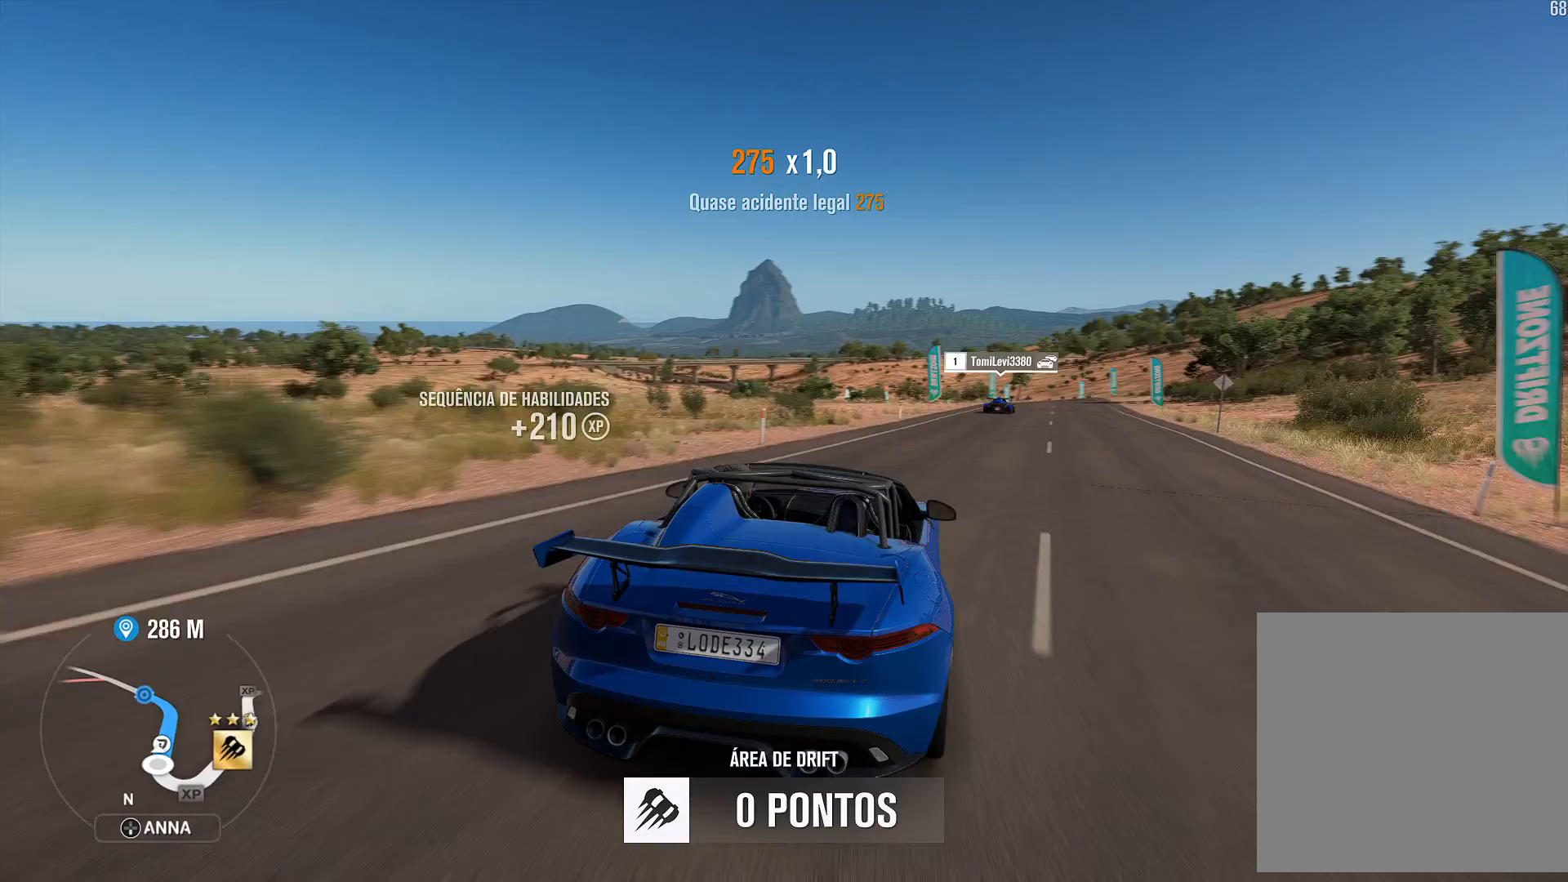
{"buttons": ["R2"], "left_stick": "center", "right_stick": "center", "events": [[17, "B", "down"], [17, "left_stick", "right"], [150, "B", "up"], [150, "L1", "up"], [317, "left_stick", "center"]]}
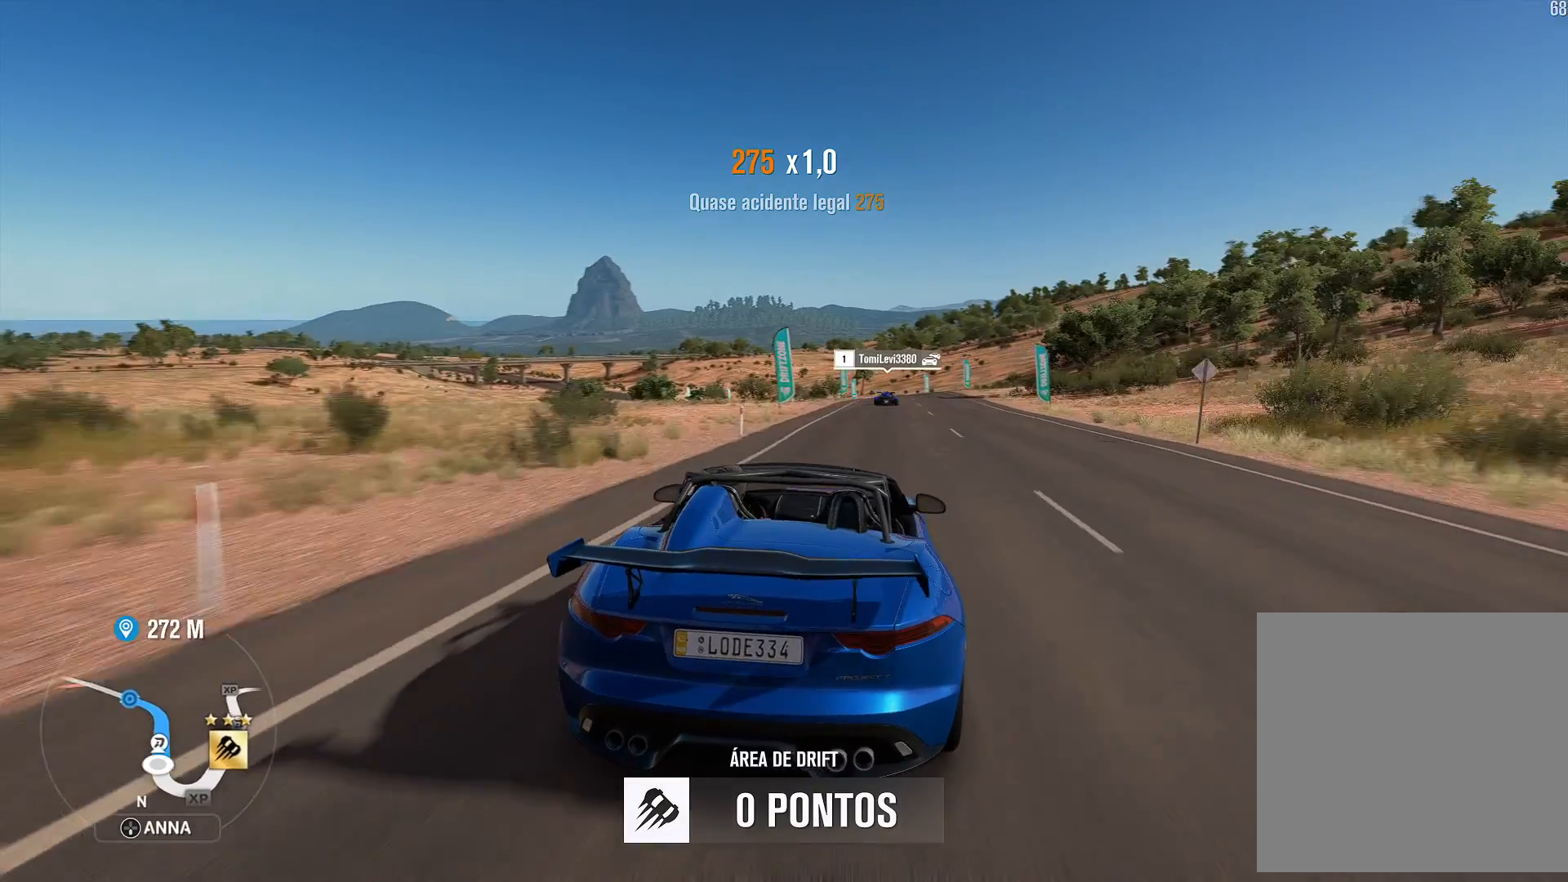
{"buttons": ["R2"], "left_stick": "center", "right_stick": "center", "events": [[67, "right_stick", "down"], [267, "left_stick", "right"], [383, "right_stick", "center"], [467, "left_stick", "center"]]}
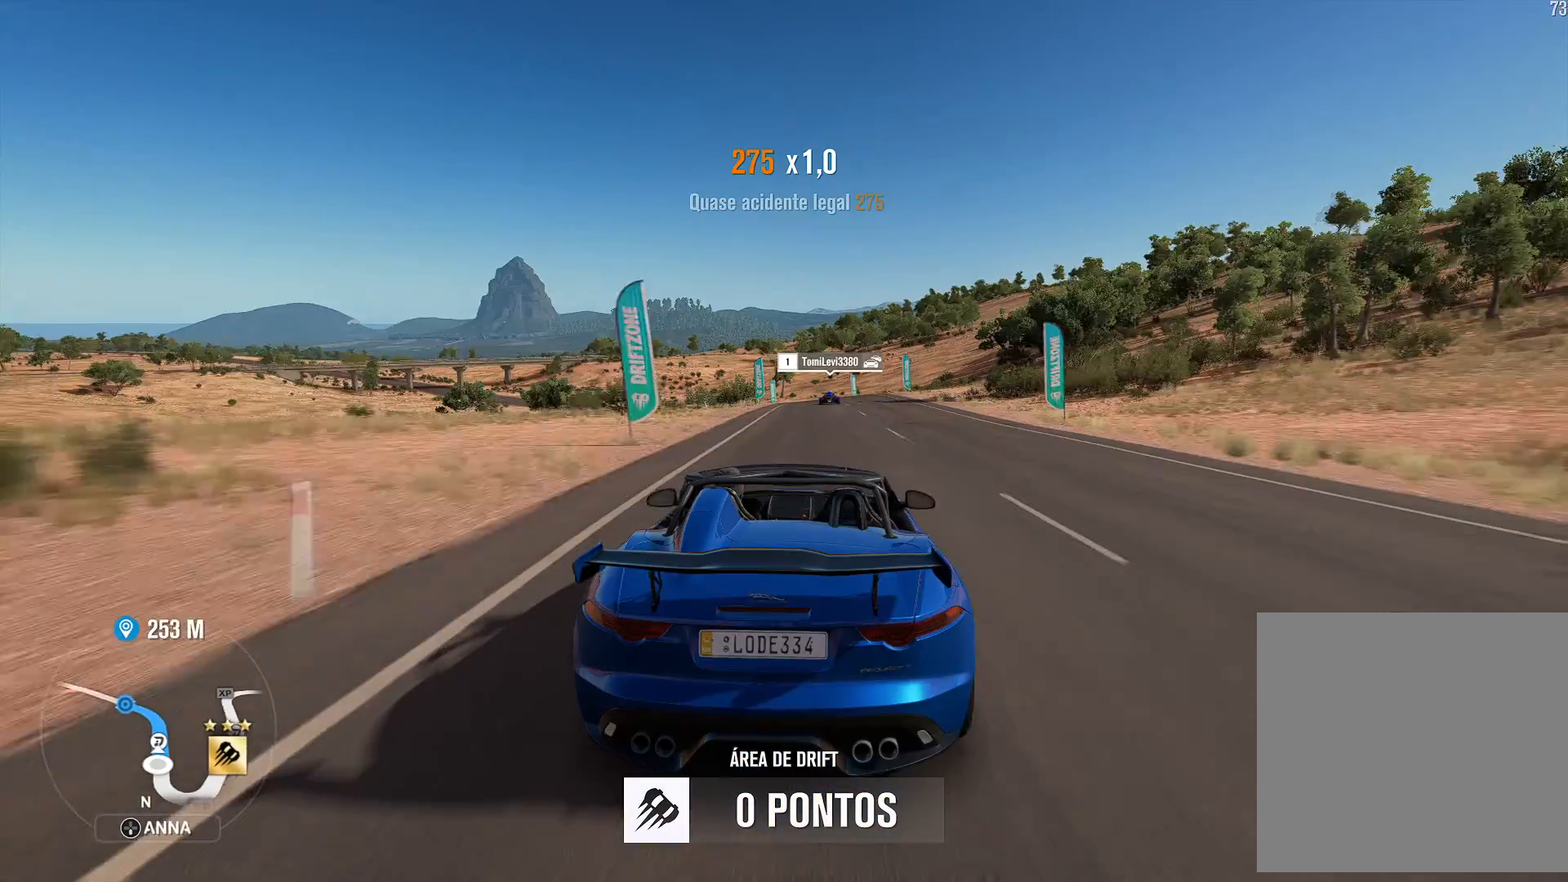
{"buttons": ["R2"], "left_stick": "center", "right_stick": "center", "events": []}
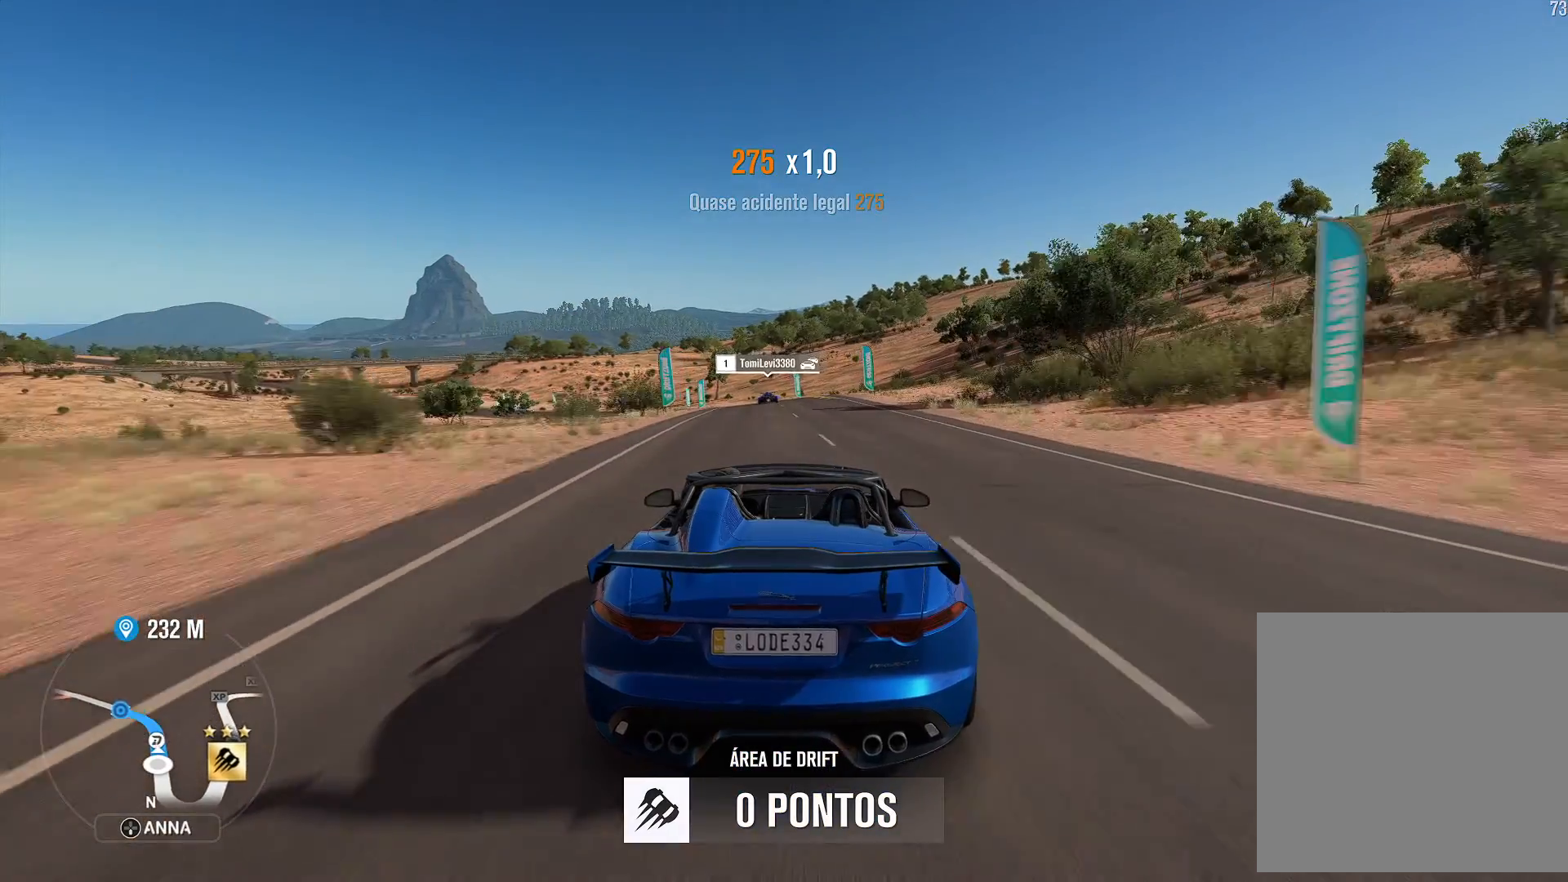
{"buttons": ["R2"], "left_stick": "left", "right_stick": "center", "events": [[200, "B", "down"], [200, "L1", "down"], [200, "R2", "up"], [283, "L1", "up"], [283, "R2", "down"], [333, "B", "up"], [333, "left_stick", "left"]]}
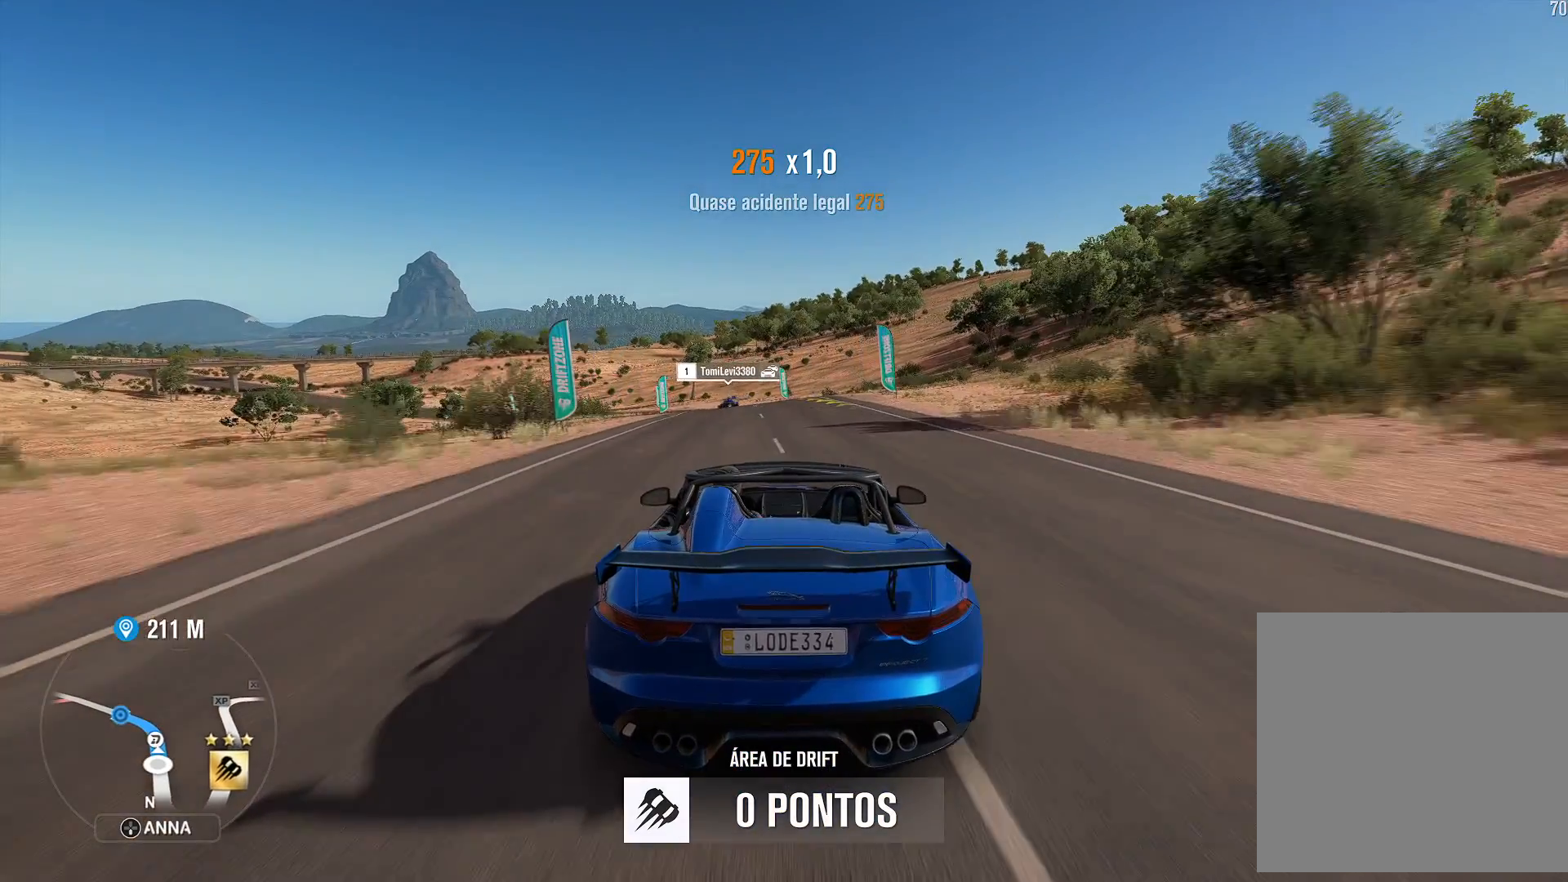
{"buttons": ["R2"], "left_stick": "center", "right_stick": "center", "events": [[50, "left_stick", "center"], [167, "left_stick", "left"], [383, "left_stick", "center"]]}
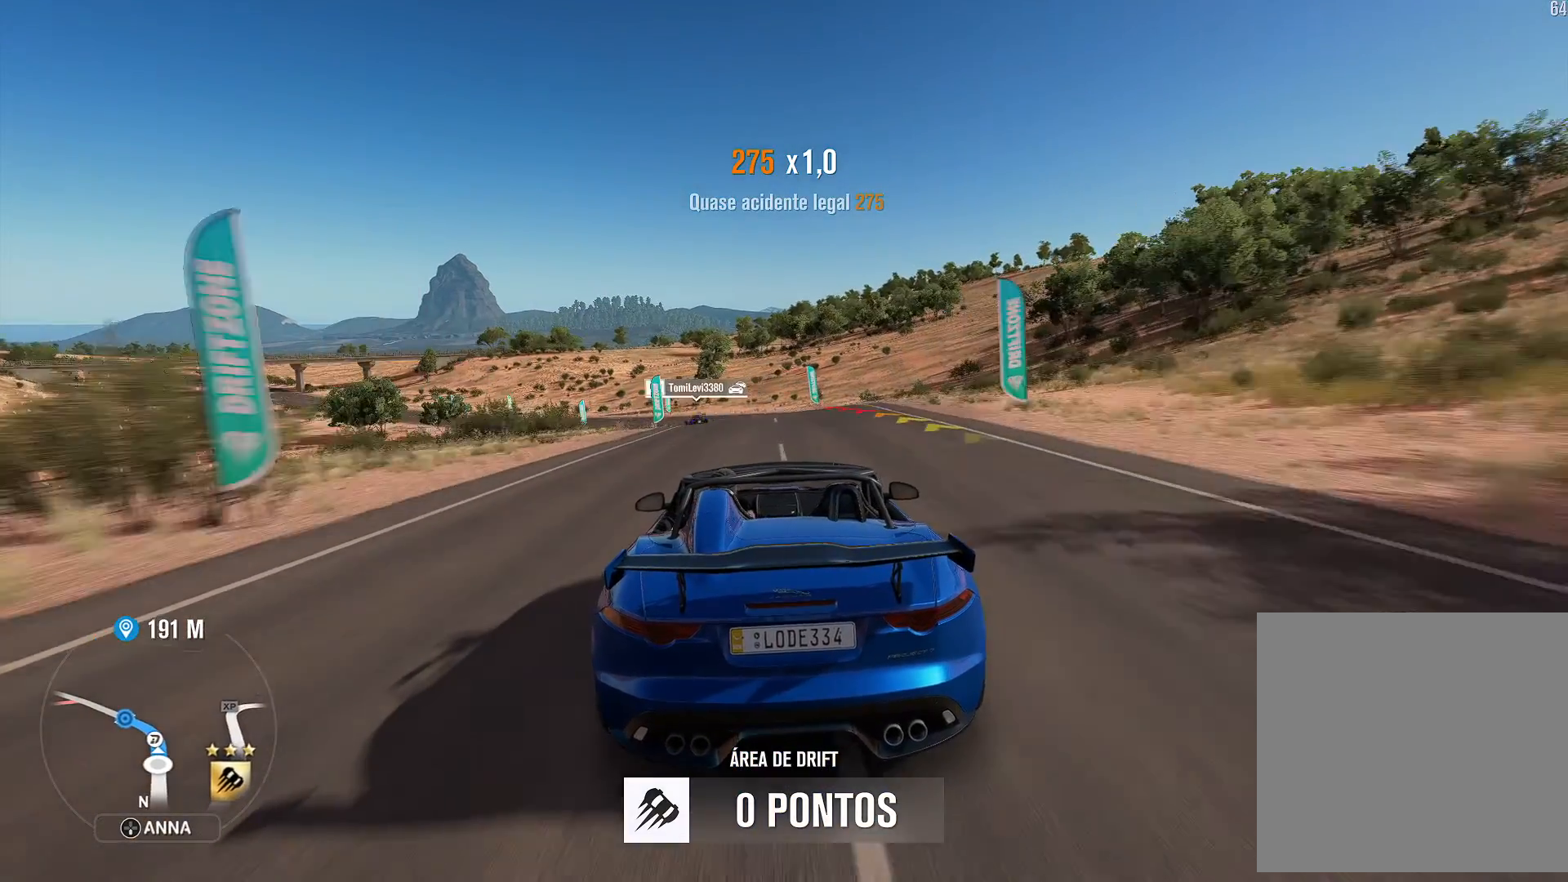
{"buttons": ["R2"], "left_stick": "center", "right_stick": "up-left", "events": [[267, "left_stick", "left"], [267, "right_stick", "up-left"], [467, "left_stick", "center"]]}
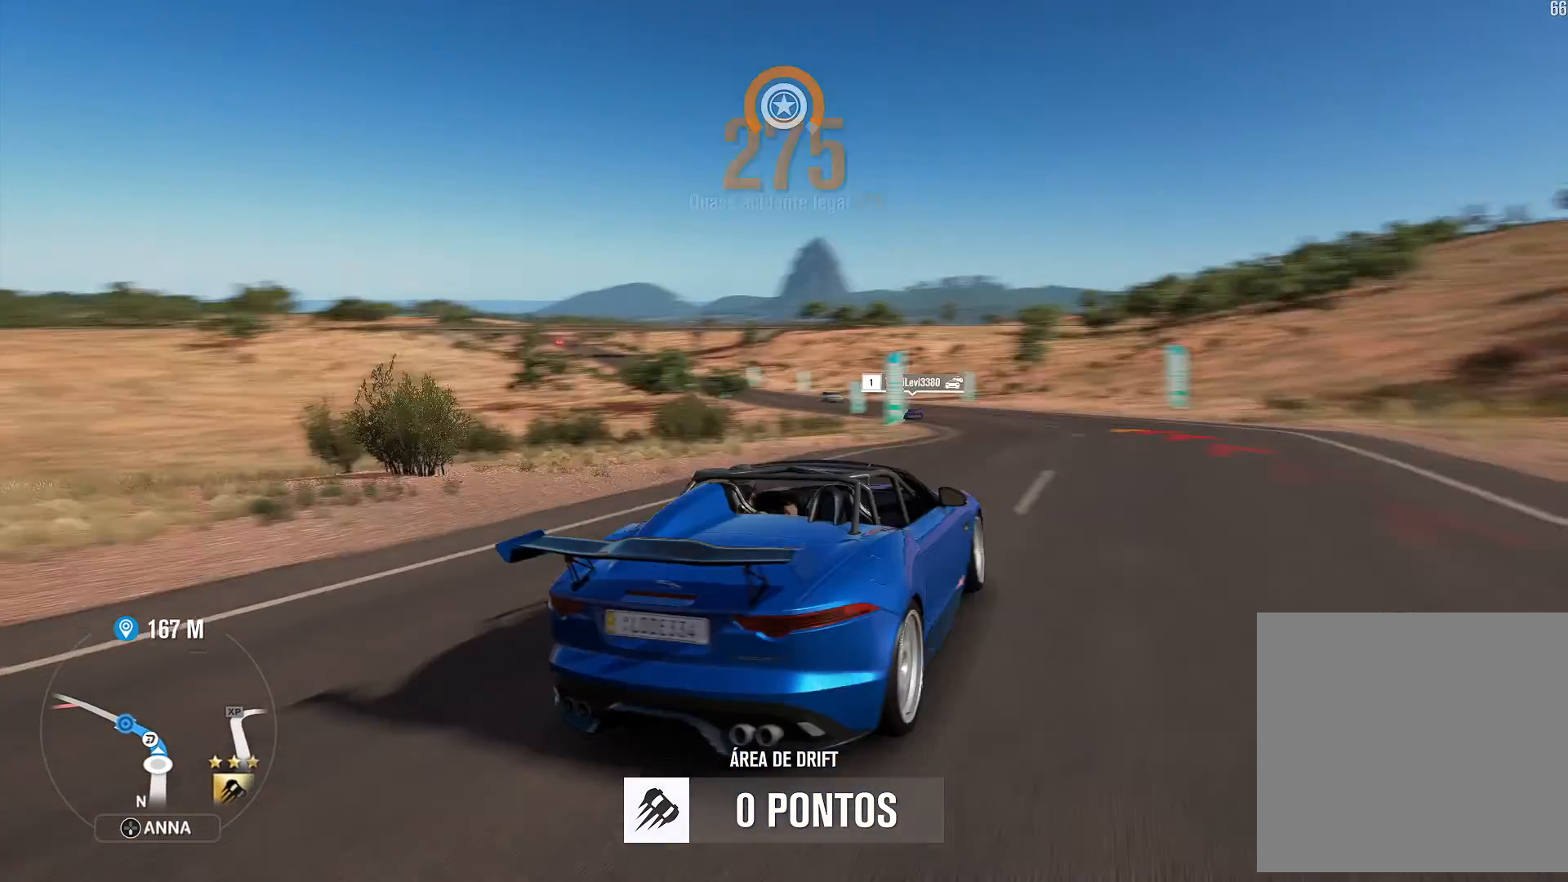
{"buttons": ["R2"], "left_stick": "down-left", "right_stick": "up-left", "events": [[100, "left_stick", "down-left"], [317, "R2", "up"], [483, "R2", "down"]]}
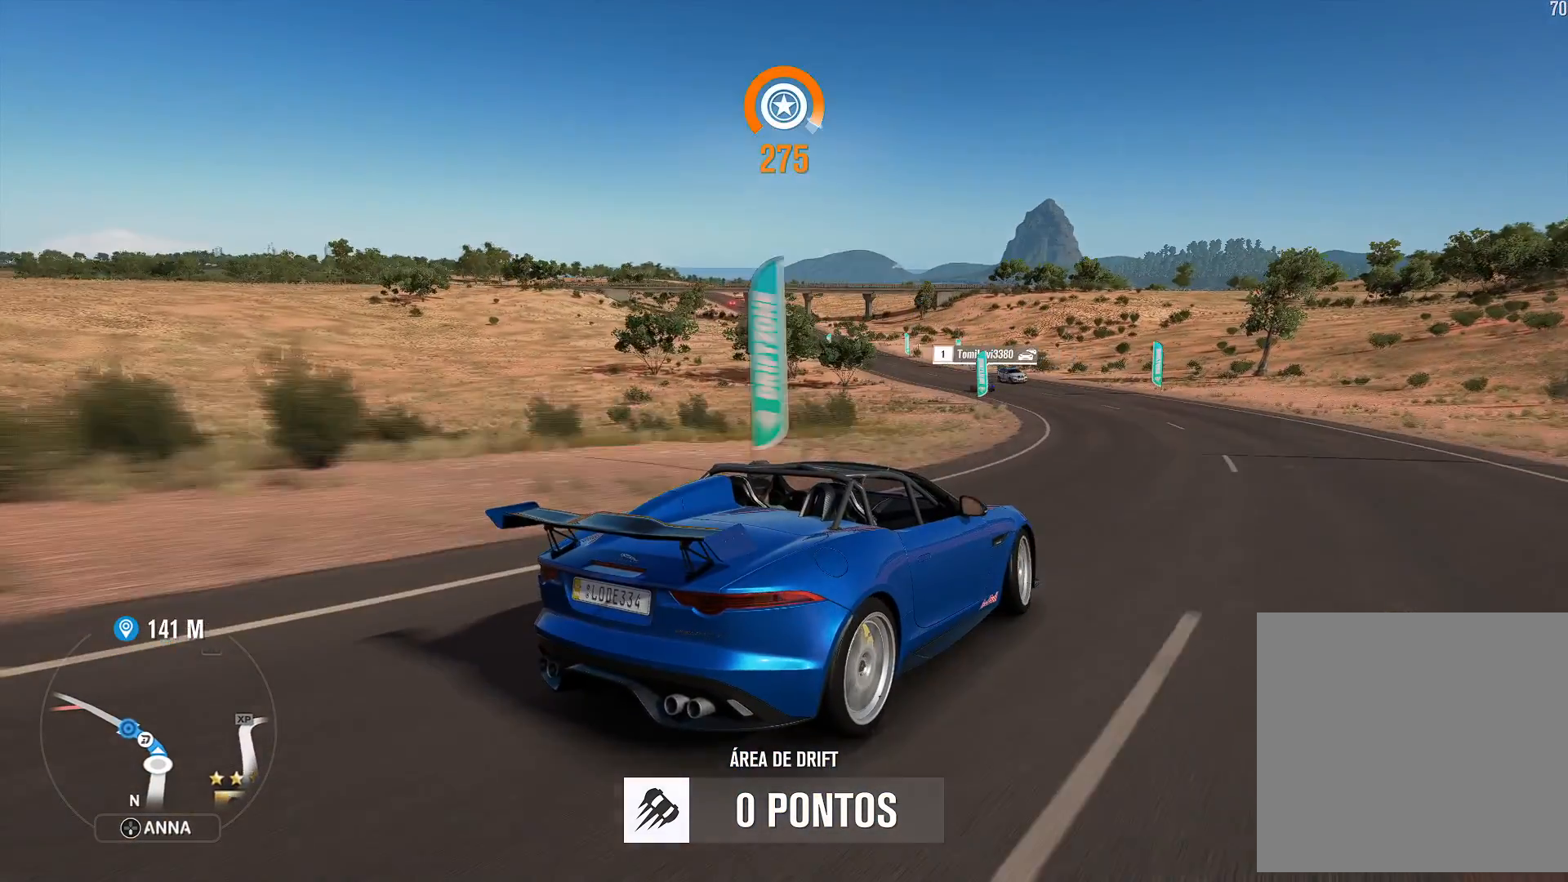
{"buttons": ["R2"], "left_stick": "down-left", "right_stick": "up-left", "events": []}
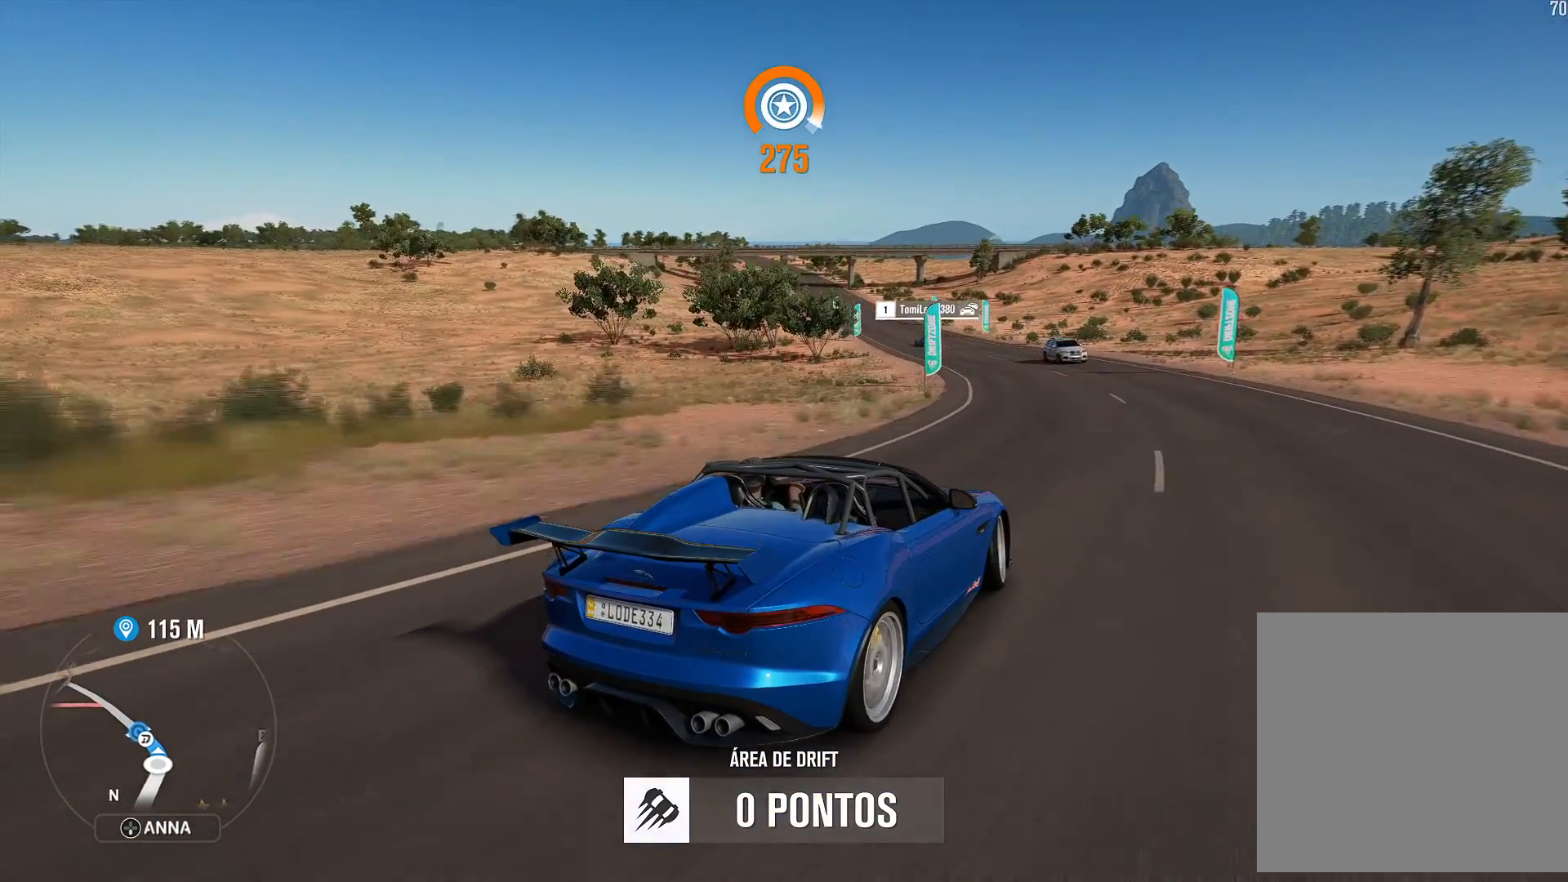
{"buttons": ["R2"], "left_stick": "down-left", "right_stick": "up-left", "events": []}
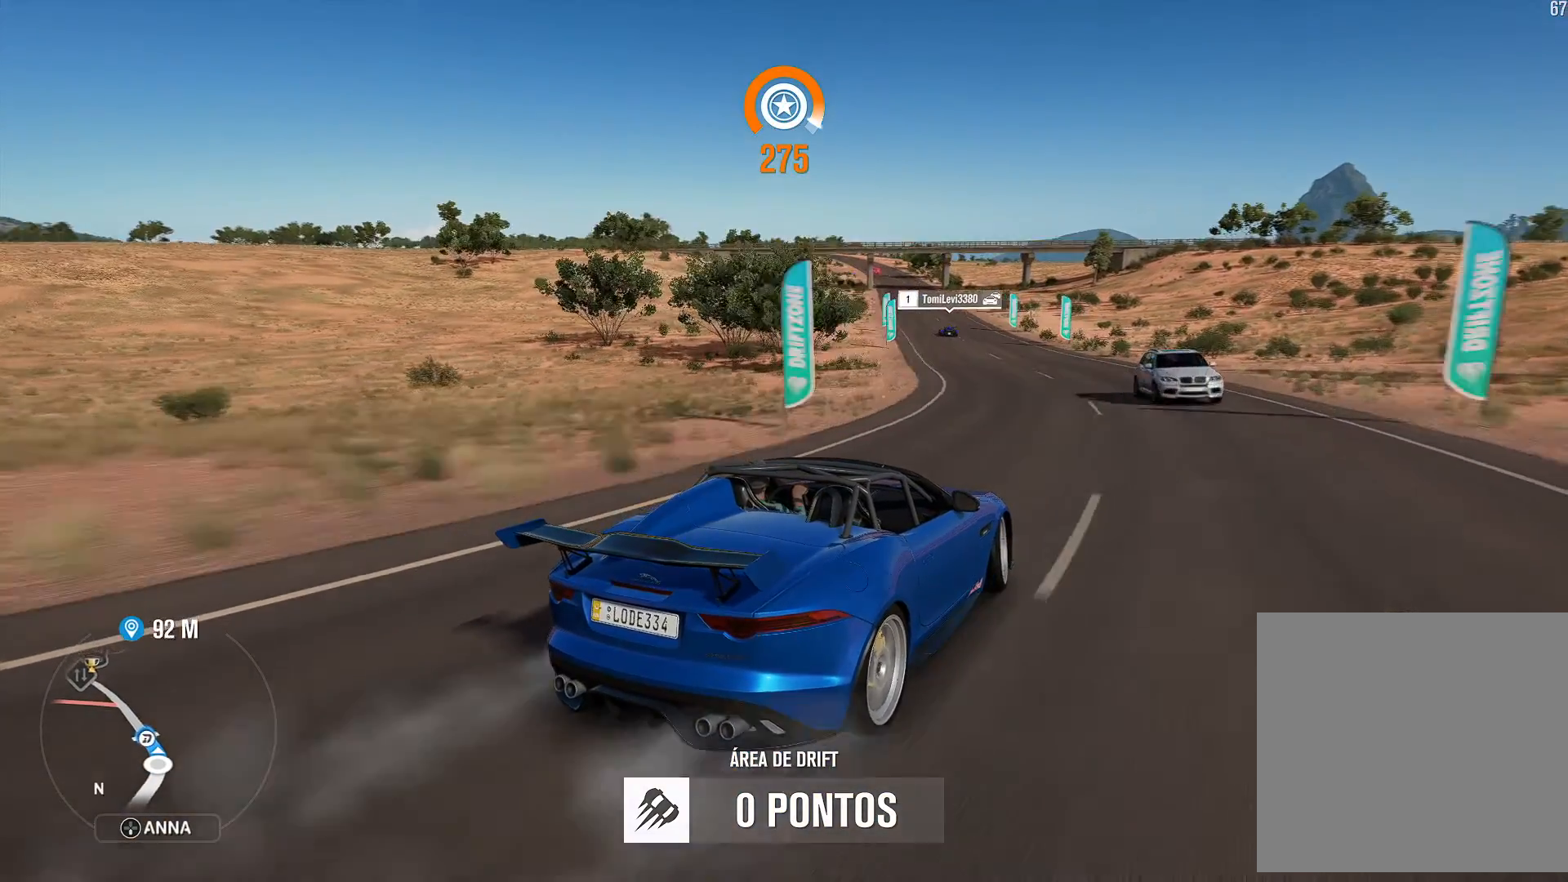
{"buttons": ["R2"], "left_stick": "down-left", "right_stick": "up-left", "events": []}
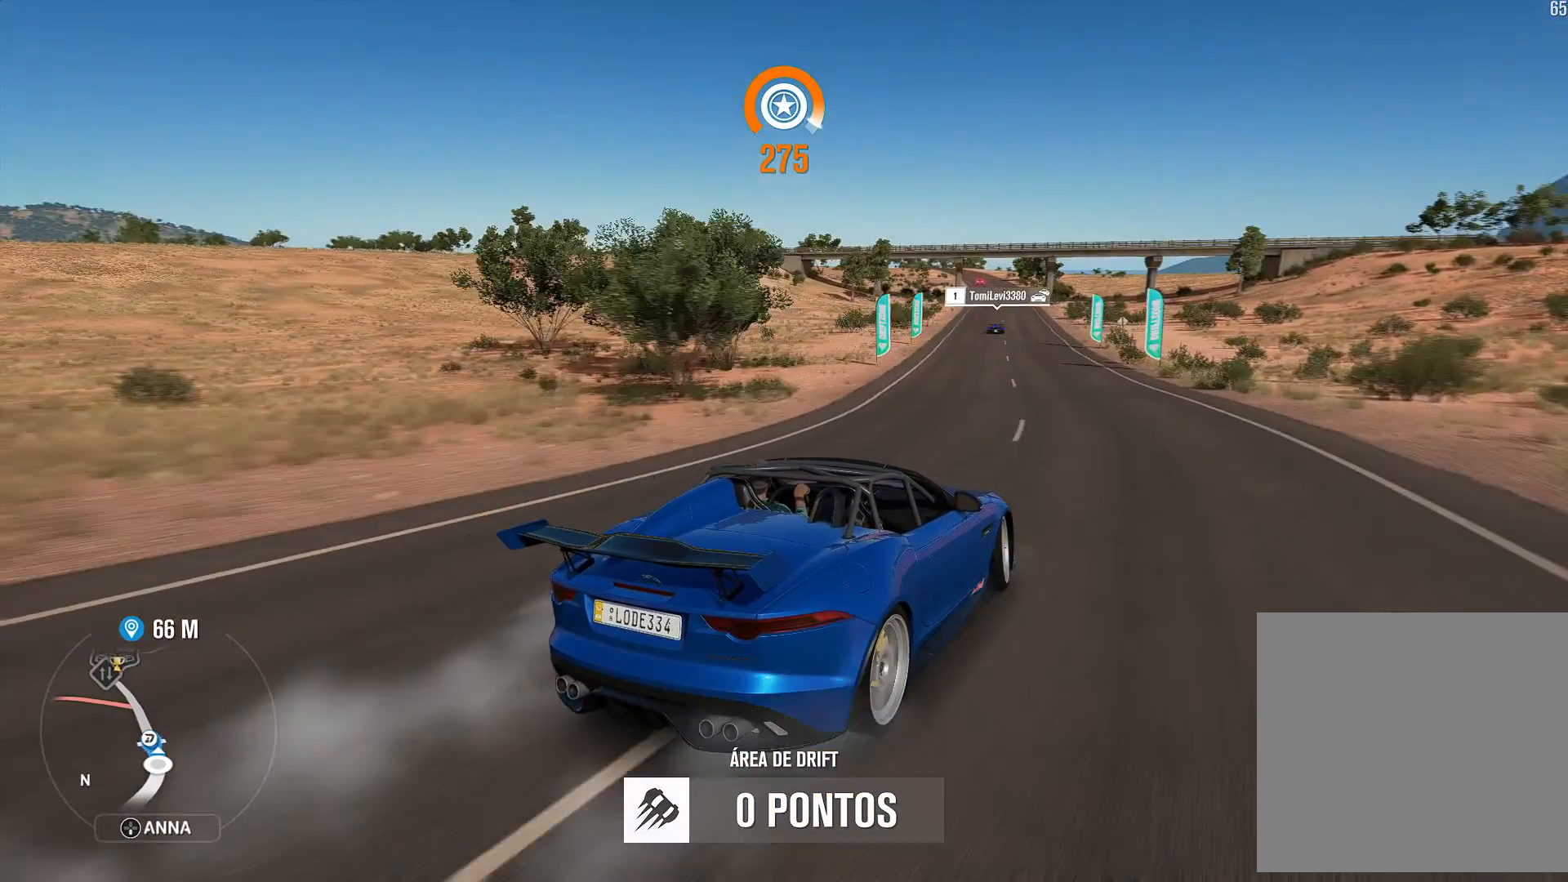
{"buttons": ["R2"], "left_stick": "left", "right_stick": "up-left", "events": [[167, "left_stick", "center"], [417, "left_stick", "left"]]}
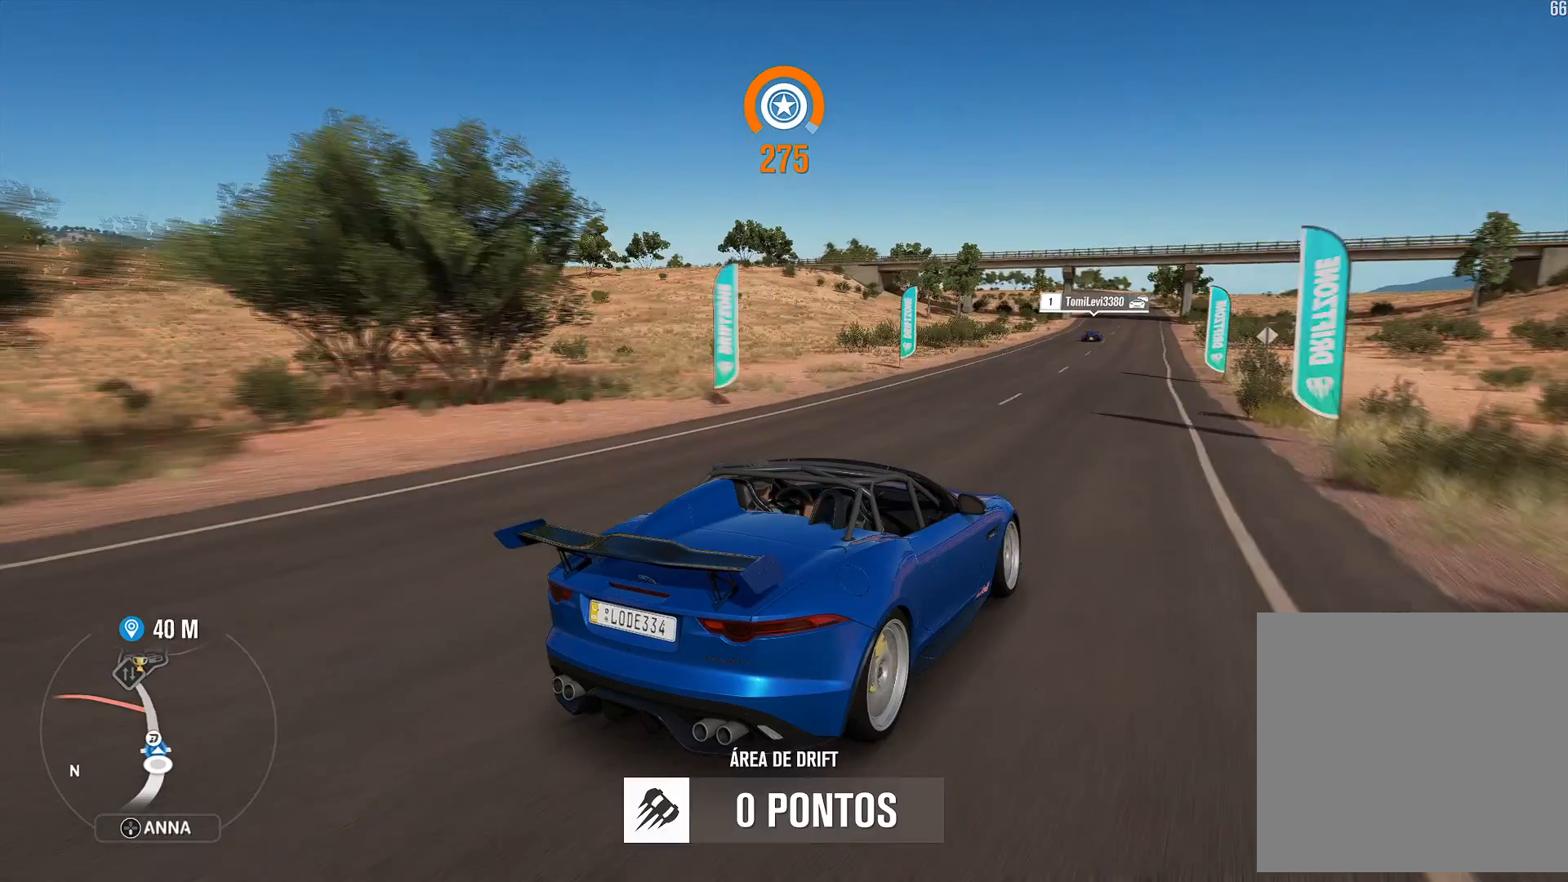
{"buttons": ["B", "R2"], "left_stick": "center", "right_stick": "center", "events": [[150, "left_stick", "center"], [167, "right_stick", "center"], [500, "B", "down"]]}
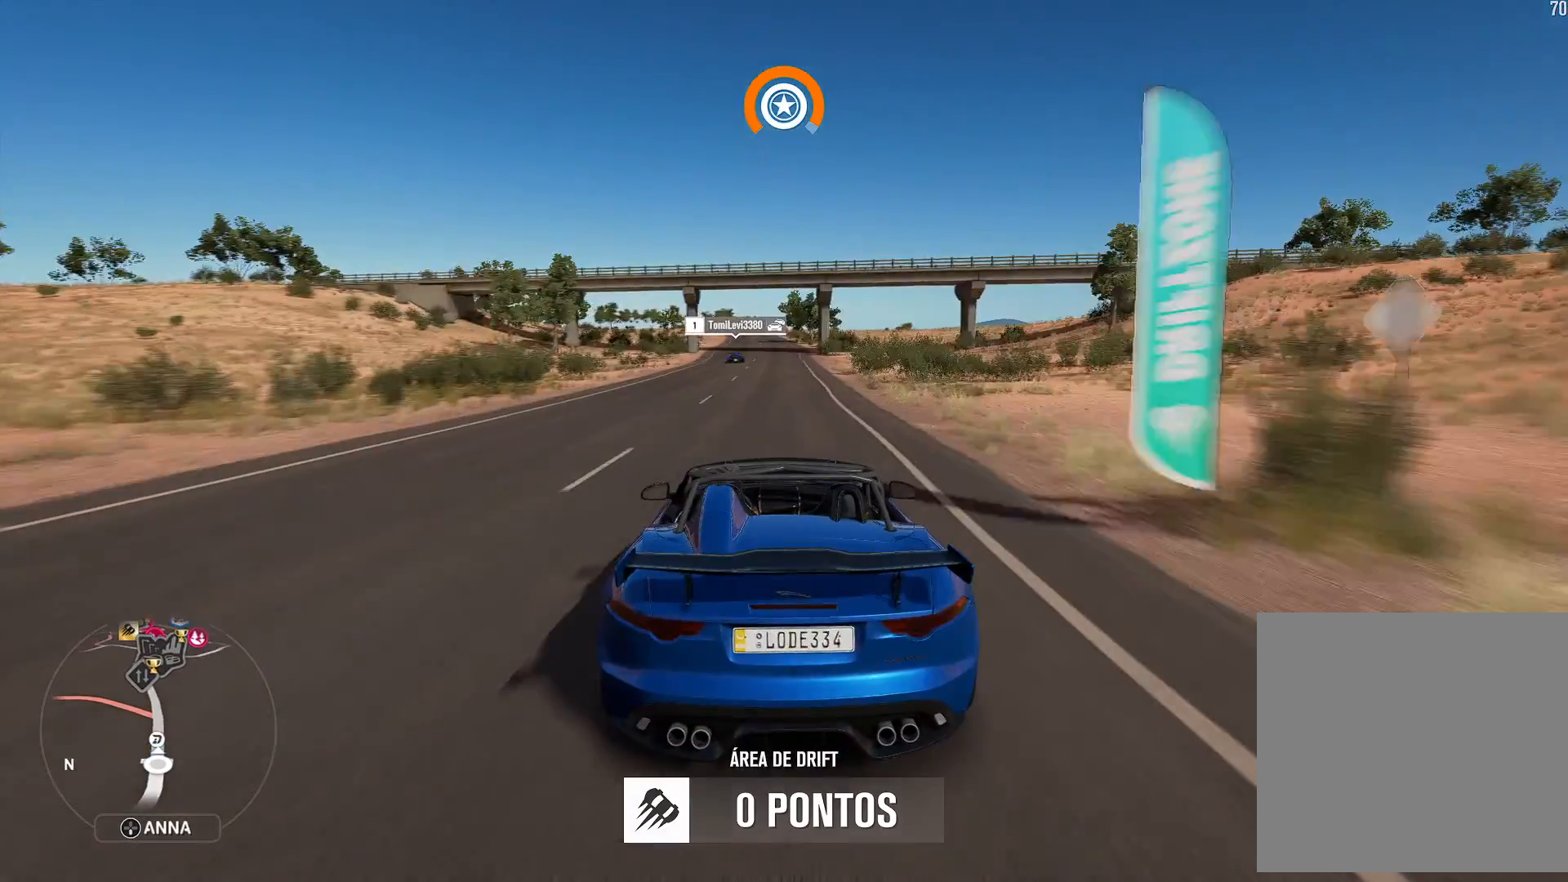
{"buttons": ["R2"], "left_stick": "center", "right_stick": "center", "events": [[33, "L1", "down"], [100, "L1", "up"], [150, "B", "up"]]}
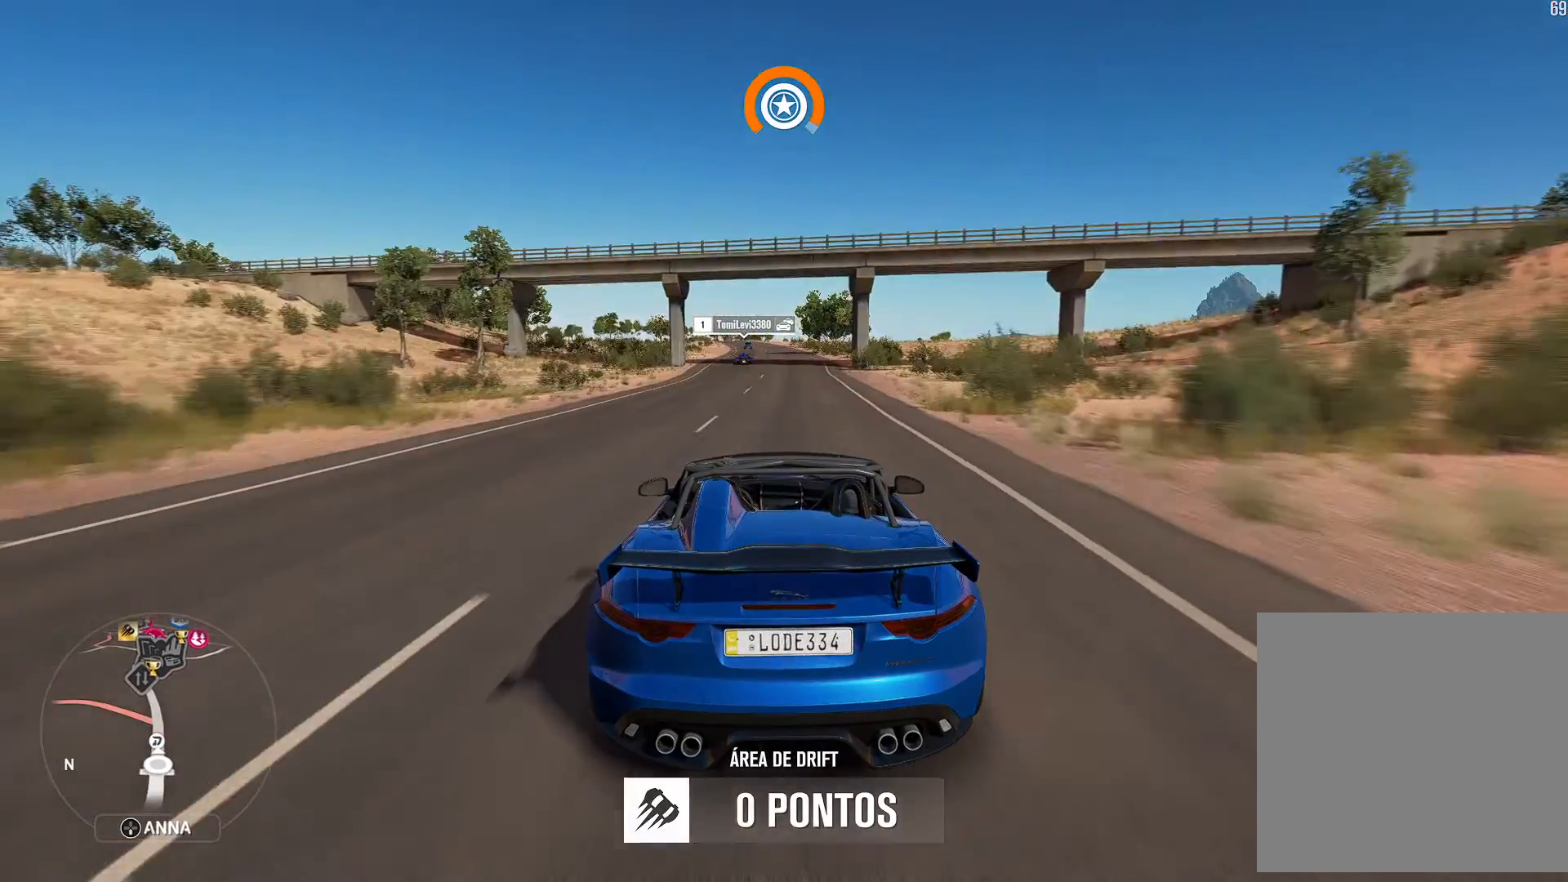
{"buttons": ["R2"], "left_stick": "center", "right_stick": "center", "events": [[67, "left_stick", "right"], [150, "left_stick", "center"]]}
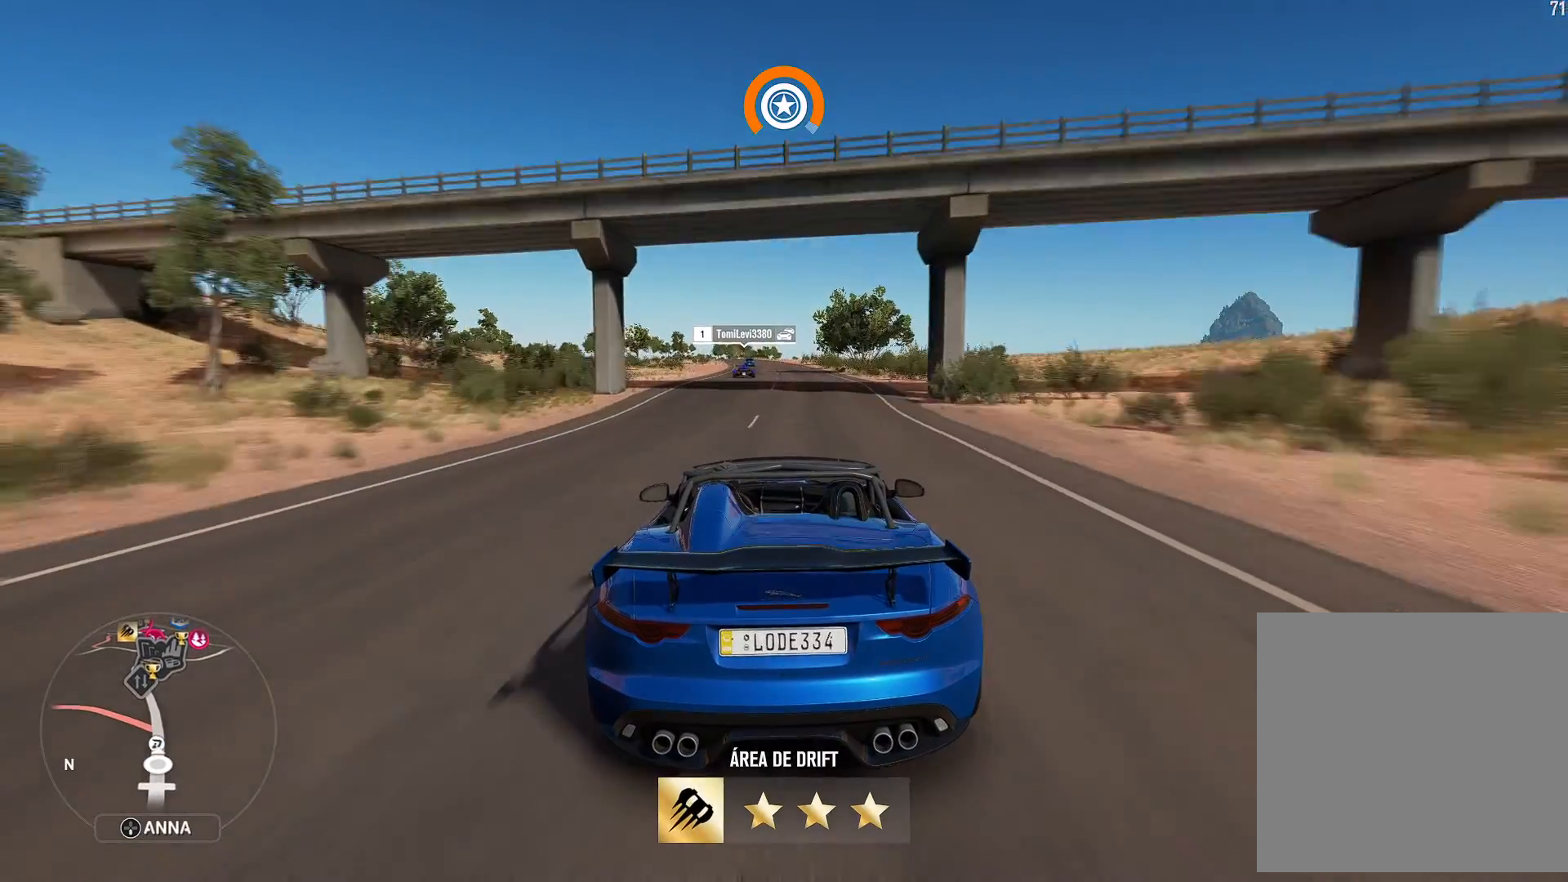
{"buttons": ["R2"], "left_stick": "center", "right_stick": "center", "events": []}
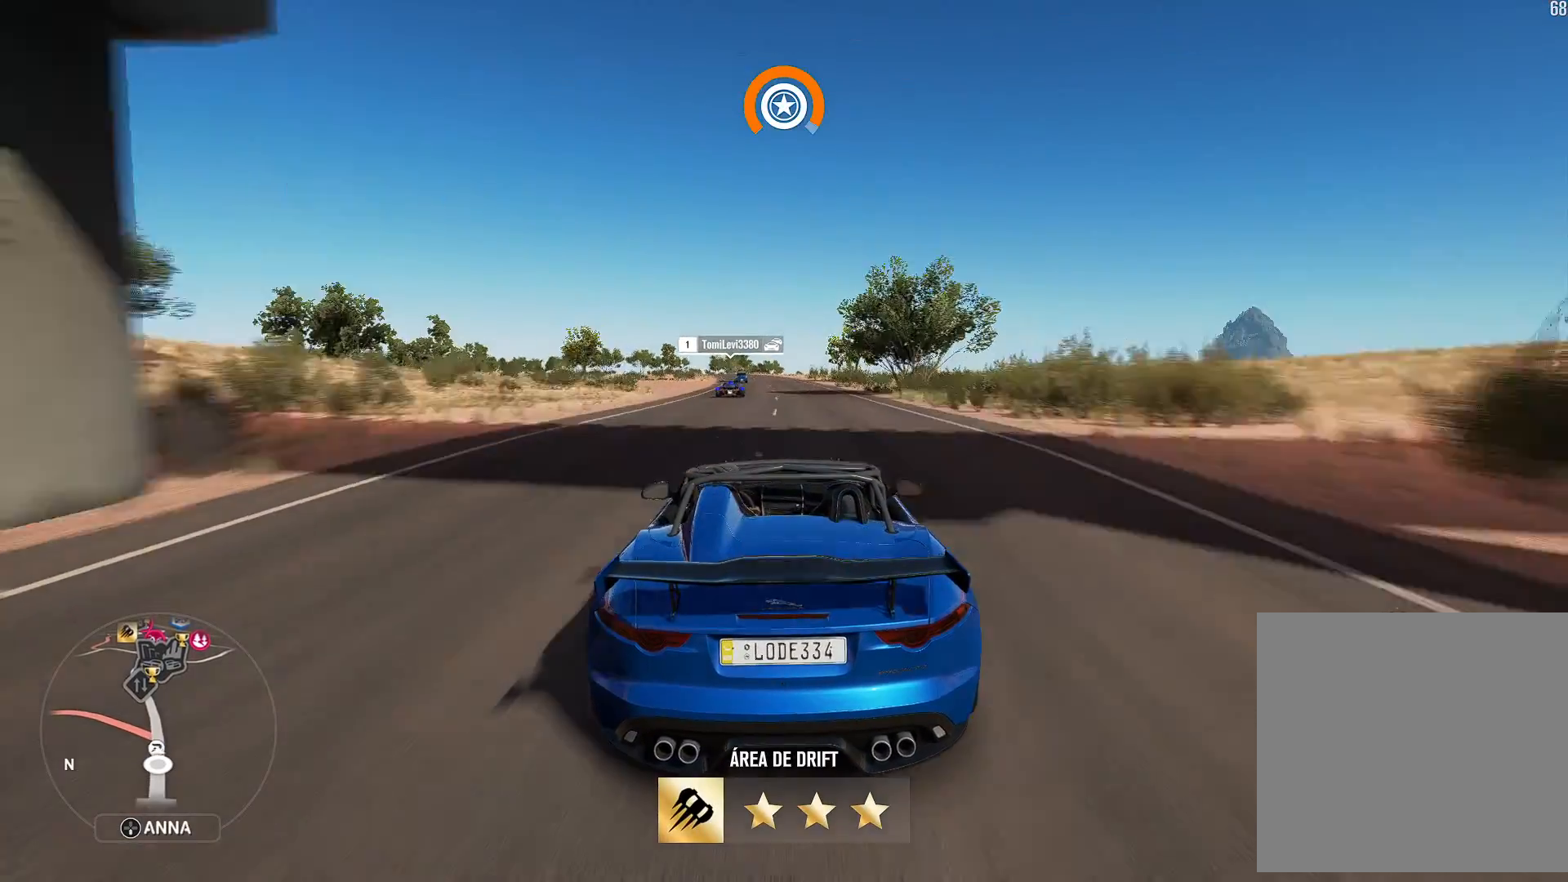
{"buttons": ["R2"], "left_stick": "center", "right_stick": "center", "events": []}
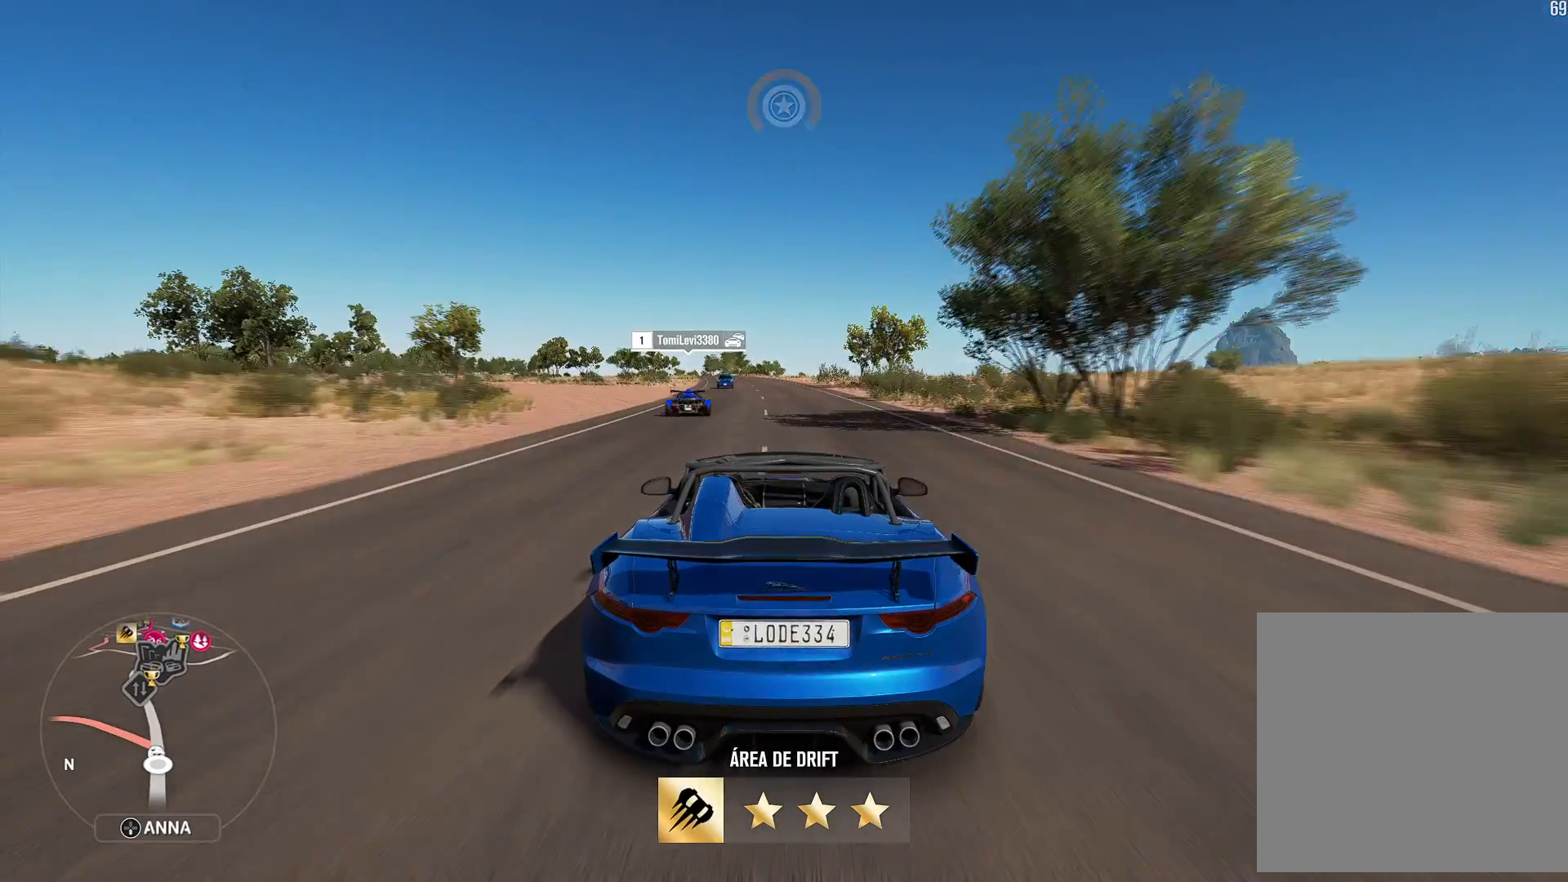
{"buttons": ["R2"], "left_stick": "center", "right_stick": "center", "events": [[300, "left_stick", "left"], [500, "left_stick", "center"]]}
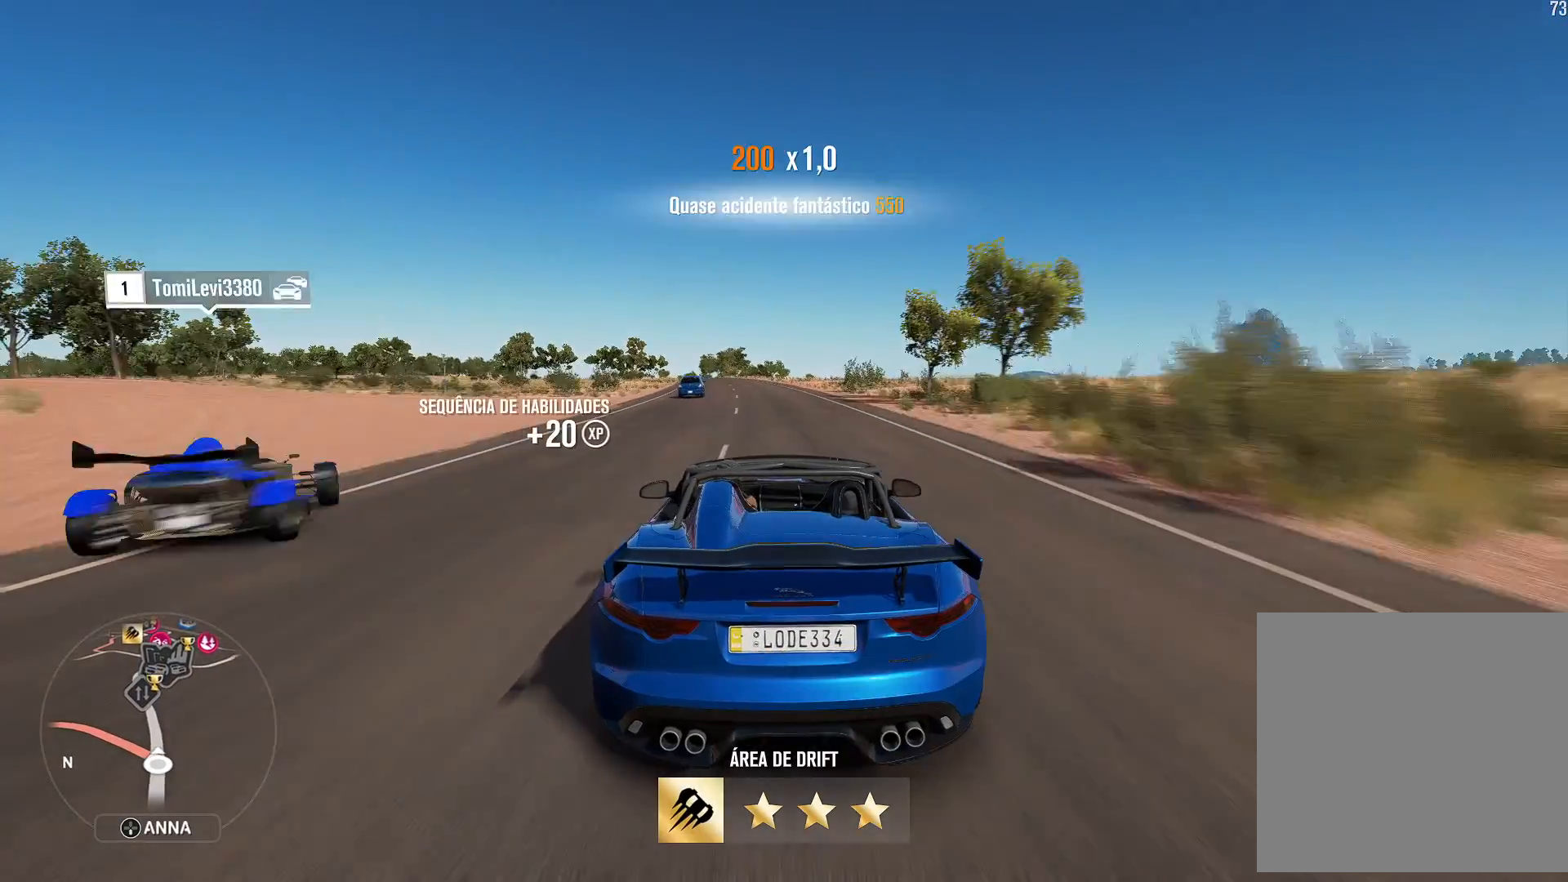
{"buttons": ["R2"], "left_stick": "center", "right_stick": "center", "events": []}
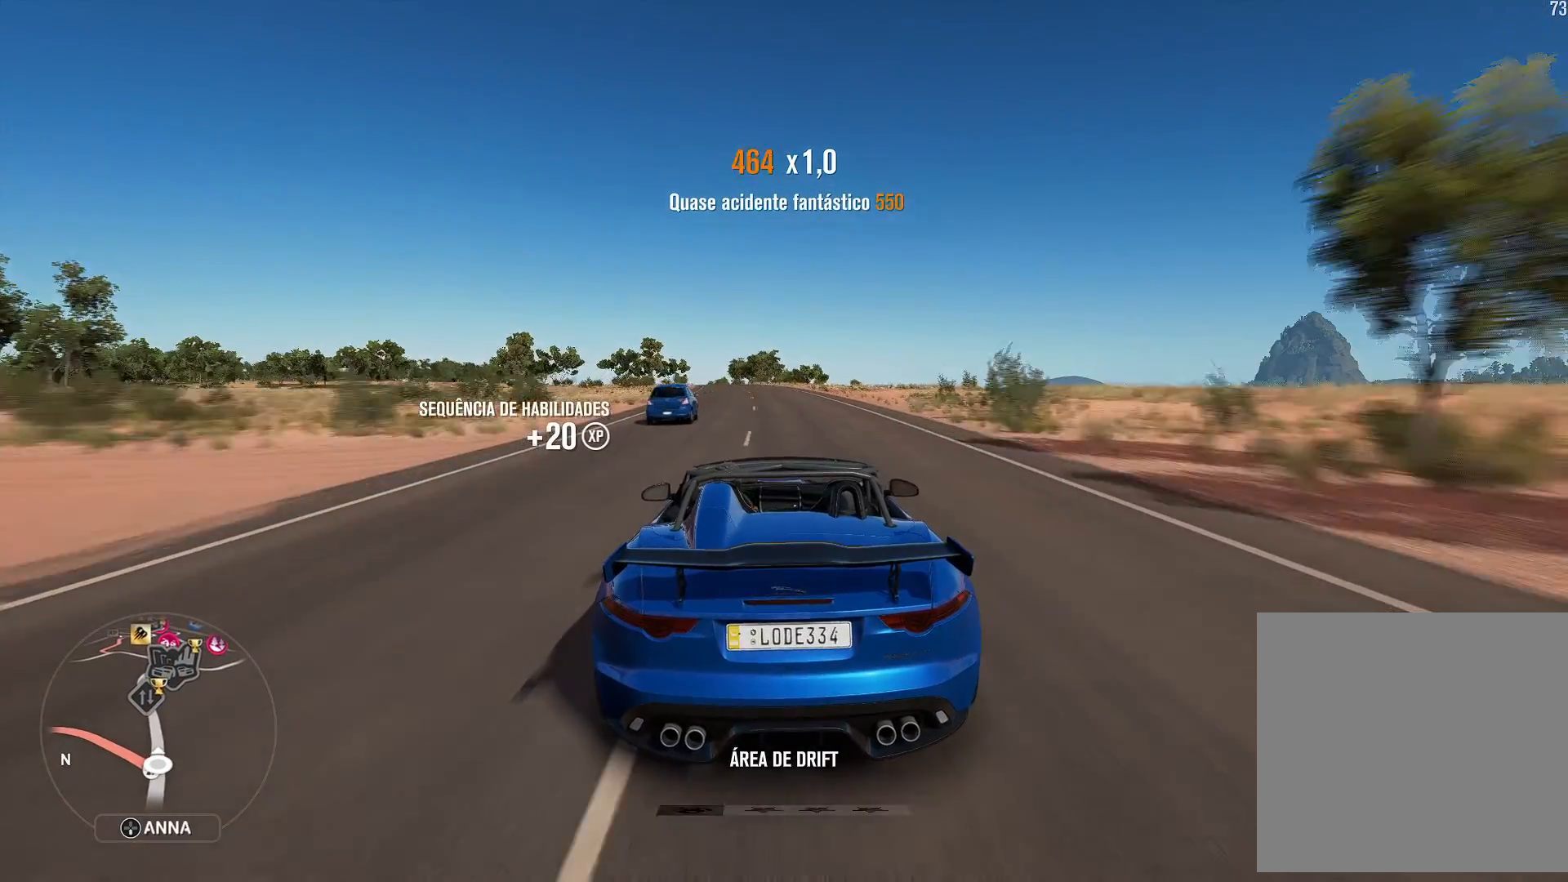
{"buttons": ["R2"], "left_stick": "down-left", "right_stick": "center", "events": [[133, "left_stick", "down-left"], [317, "left_stick", "center"], [483, "left_stick", "down-left"]]}
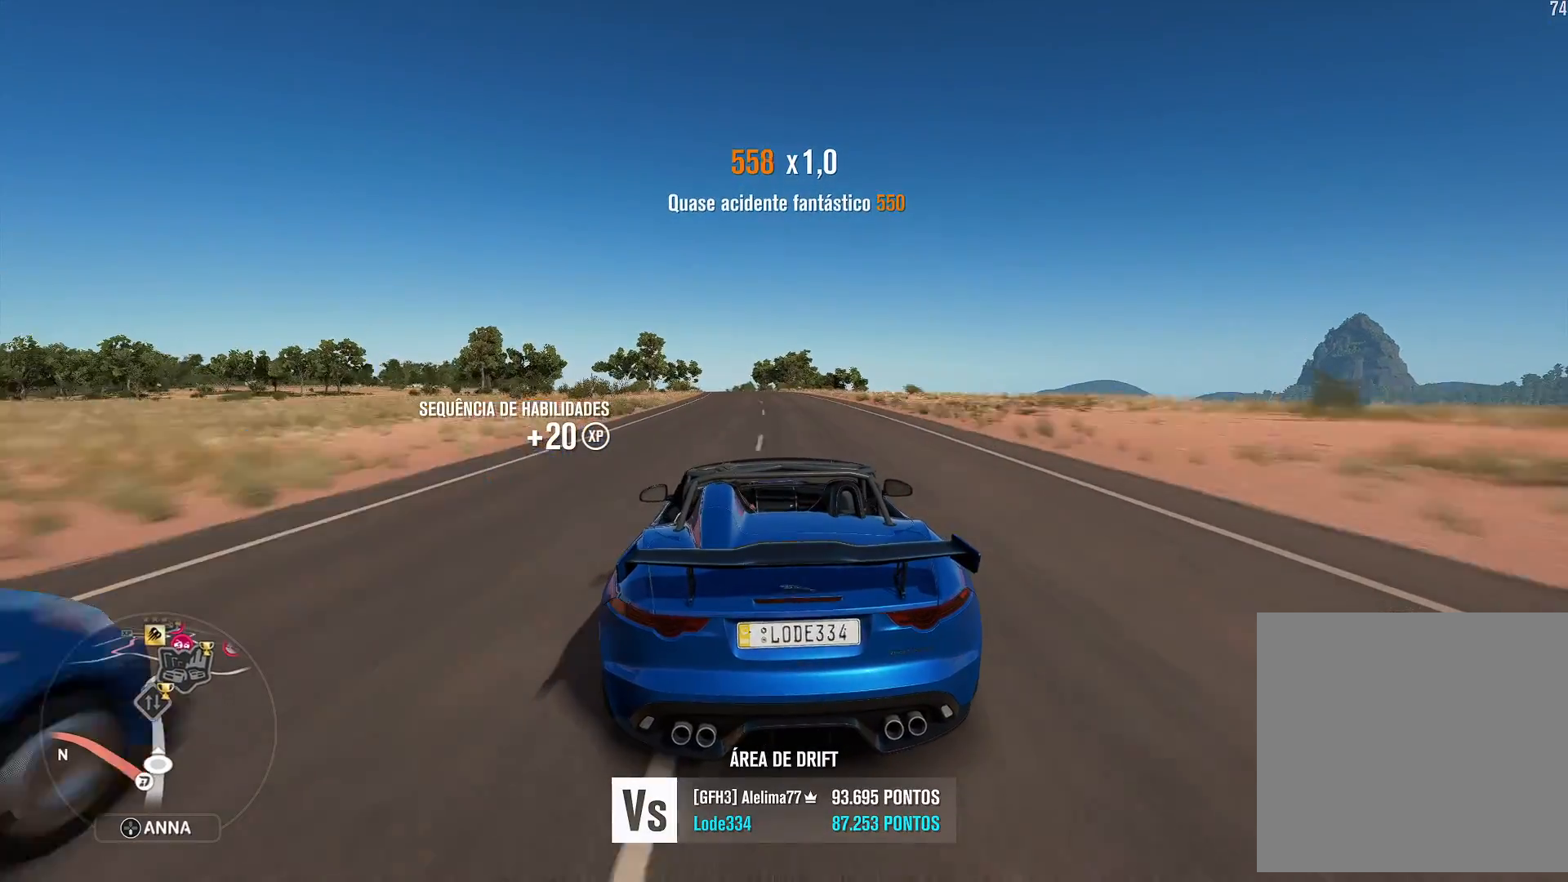
{"buttons": ["R2"], "left_stick": "right", "right_stick": "center", "events": [[200, "left_stick", "center"], [450, "left_stick", "right"]]}
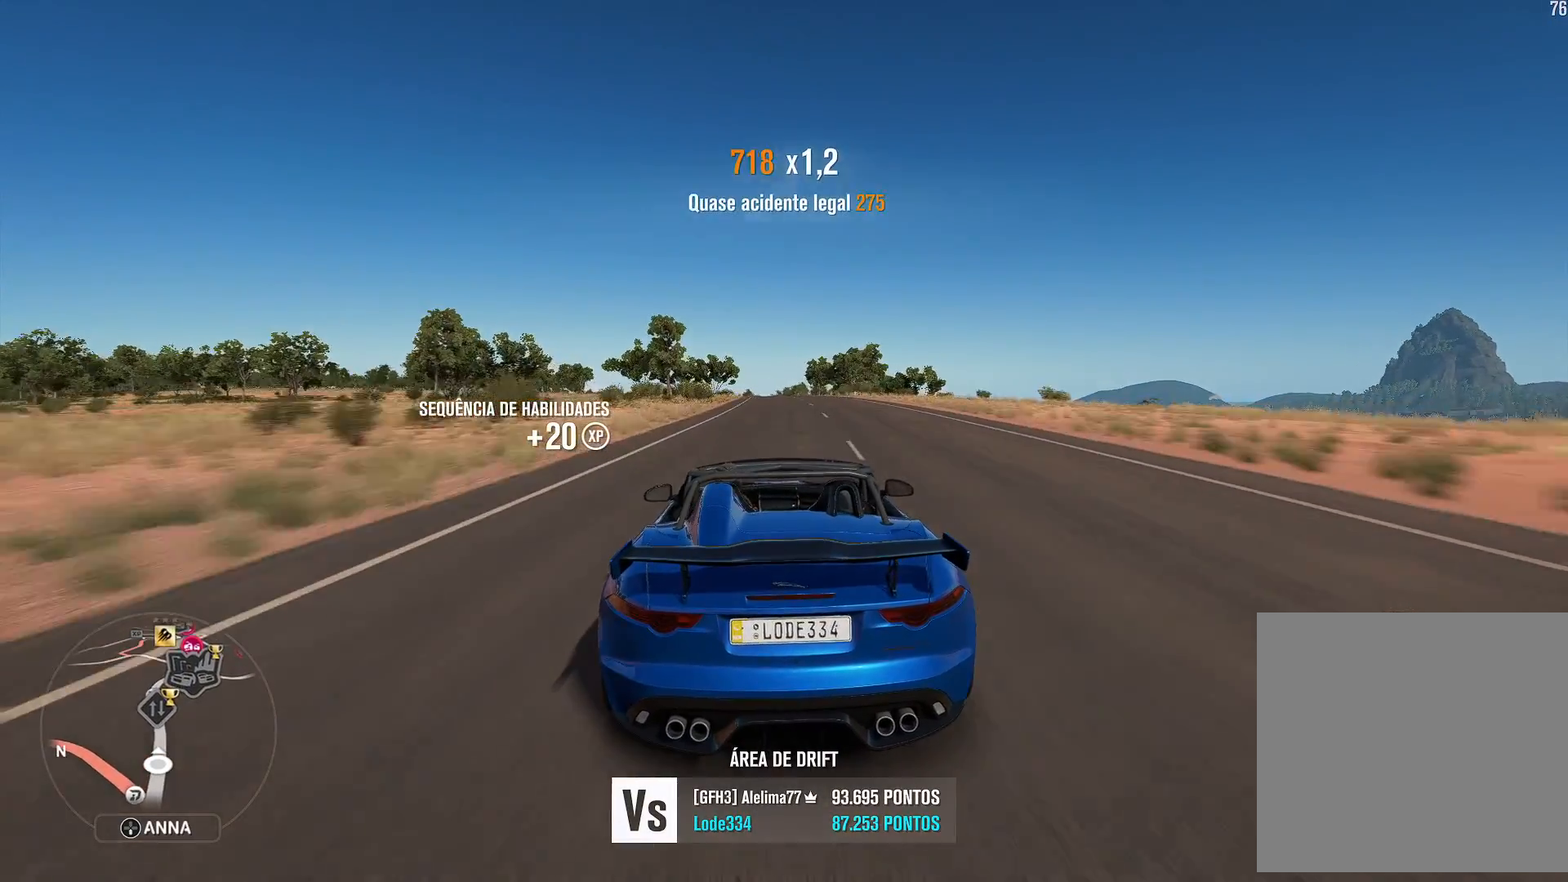
{"buttons": ["R2"], "left_stick": "center", "right_stick": "center", "events": [[83, "left_stick", "center"]]}
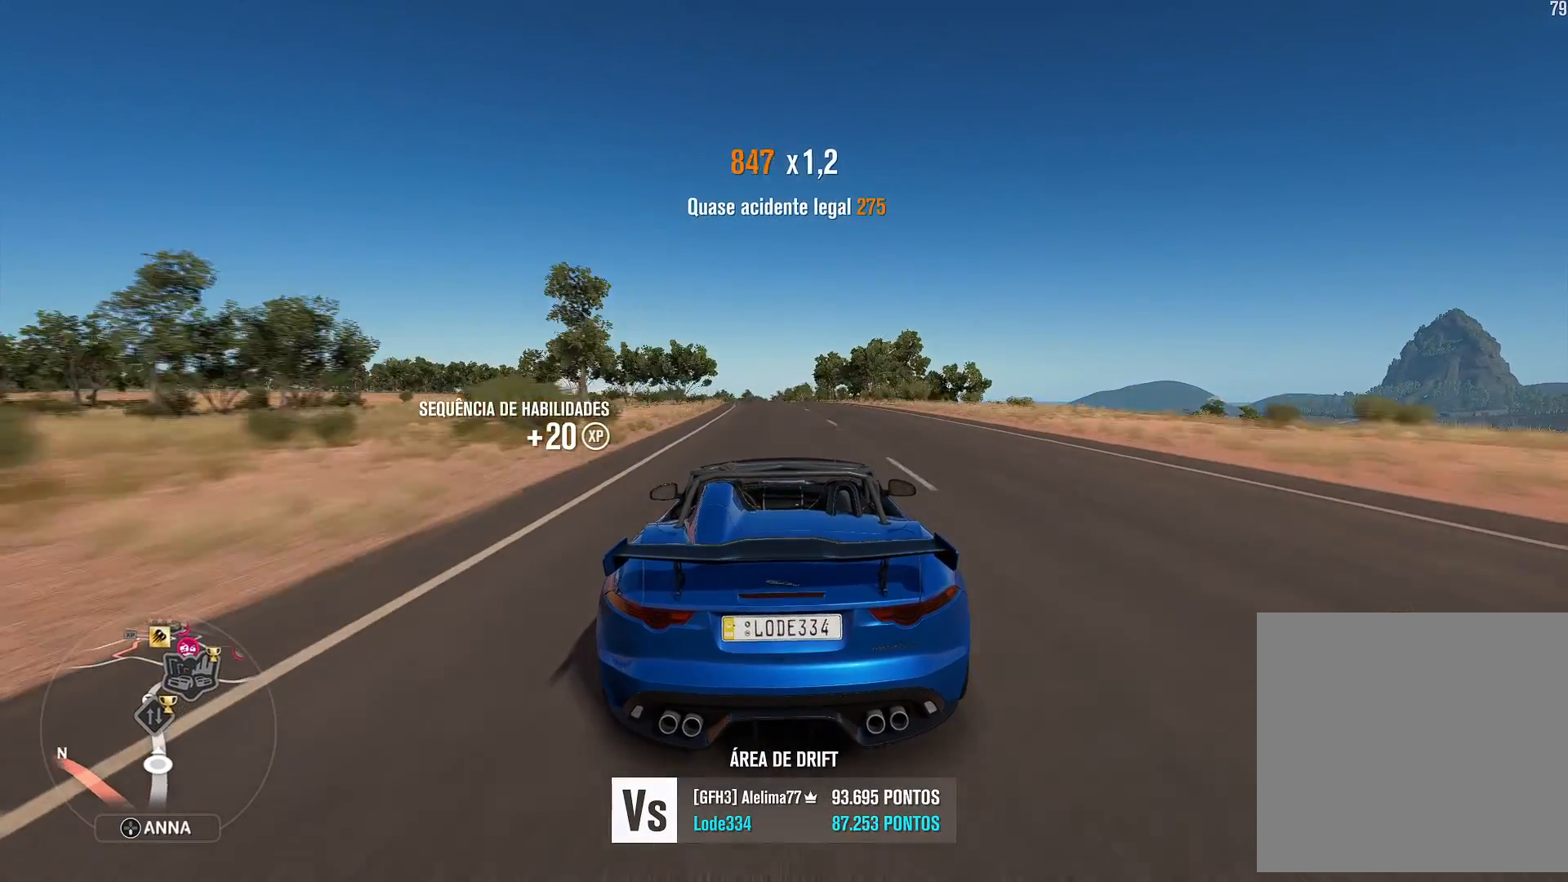
{"buttons": ["R2"], "left_stick": "down-left", "right_stick": "center", "events": [[267, "left_stick", "down-left"]]}
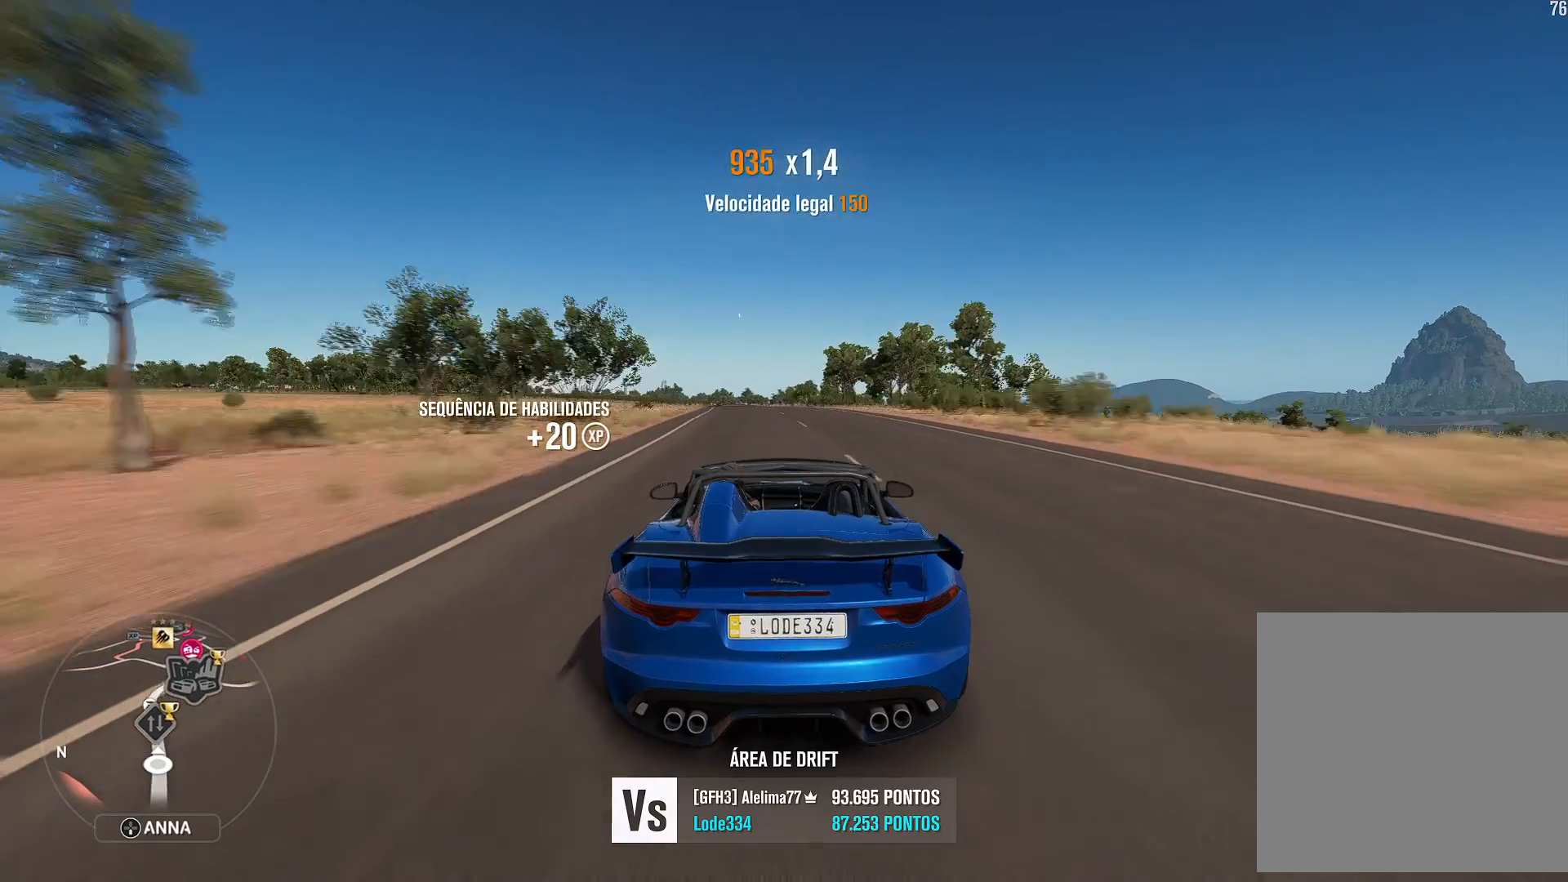
{"buttons": [], "left_stick": "center", "right_stick": "center", "events": [[67, "B", "down"], [67, "left_stick", "center"], [83, "L1", "down"], [183, "B", "up"], [183, "L1", "up"], [500, "R2", "up"]]}
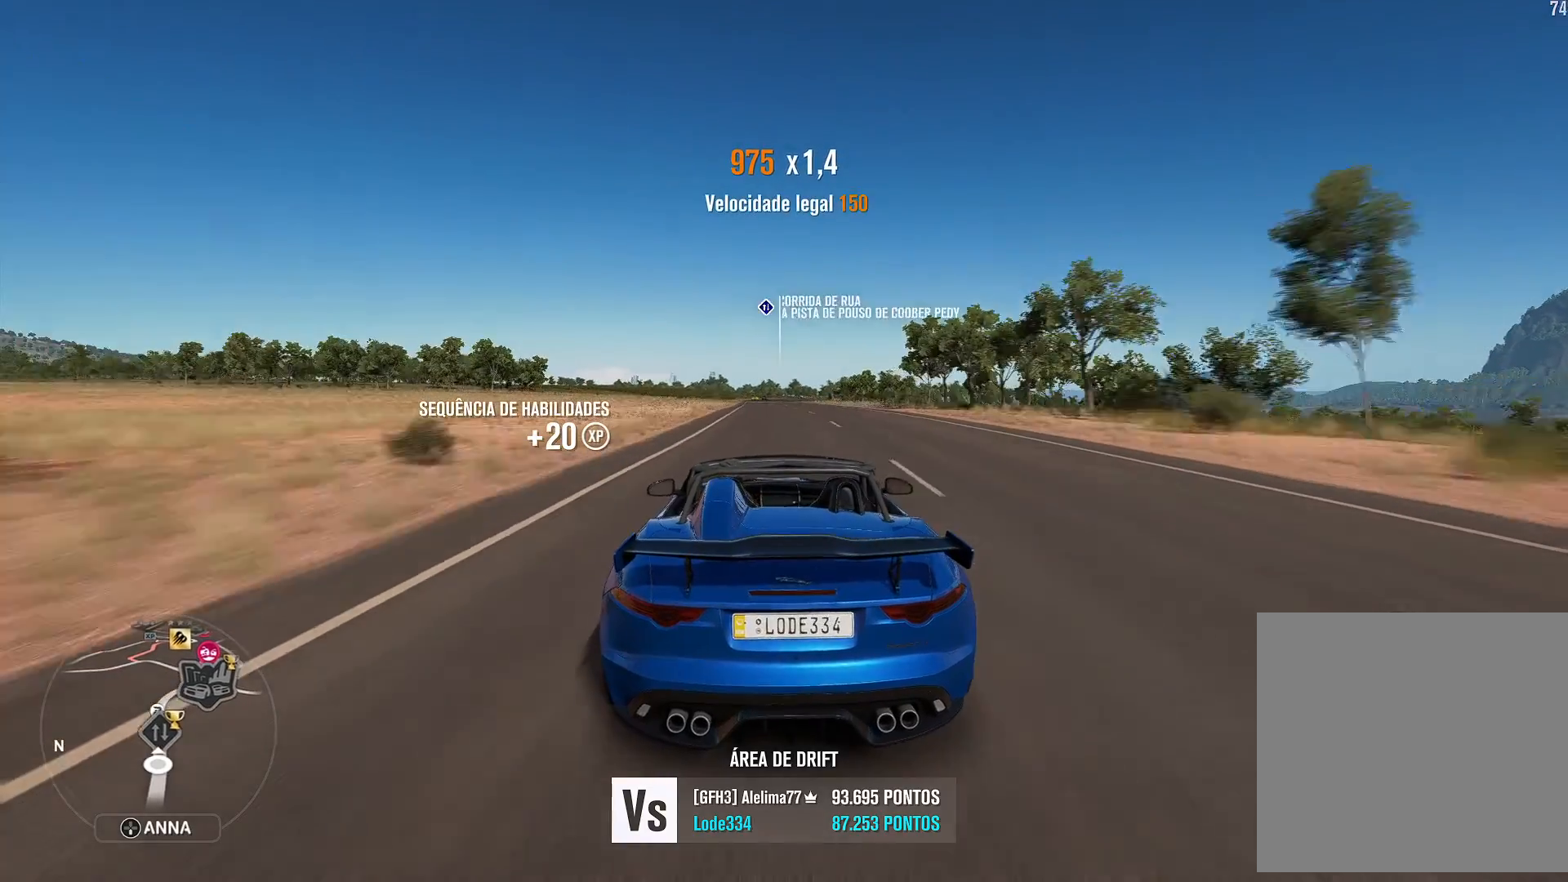
{"buttons": [], "left_stick": "center", "right_stick": "center", "events": [[133, "L2", "down"], [317, "L2", "up"]]}
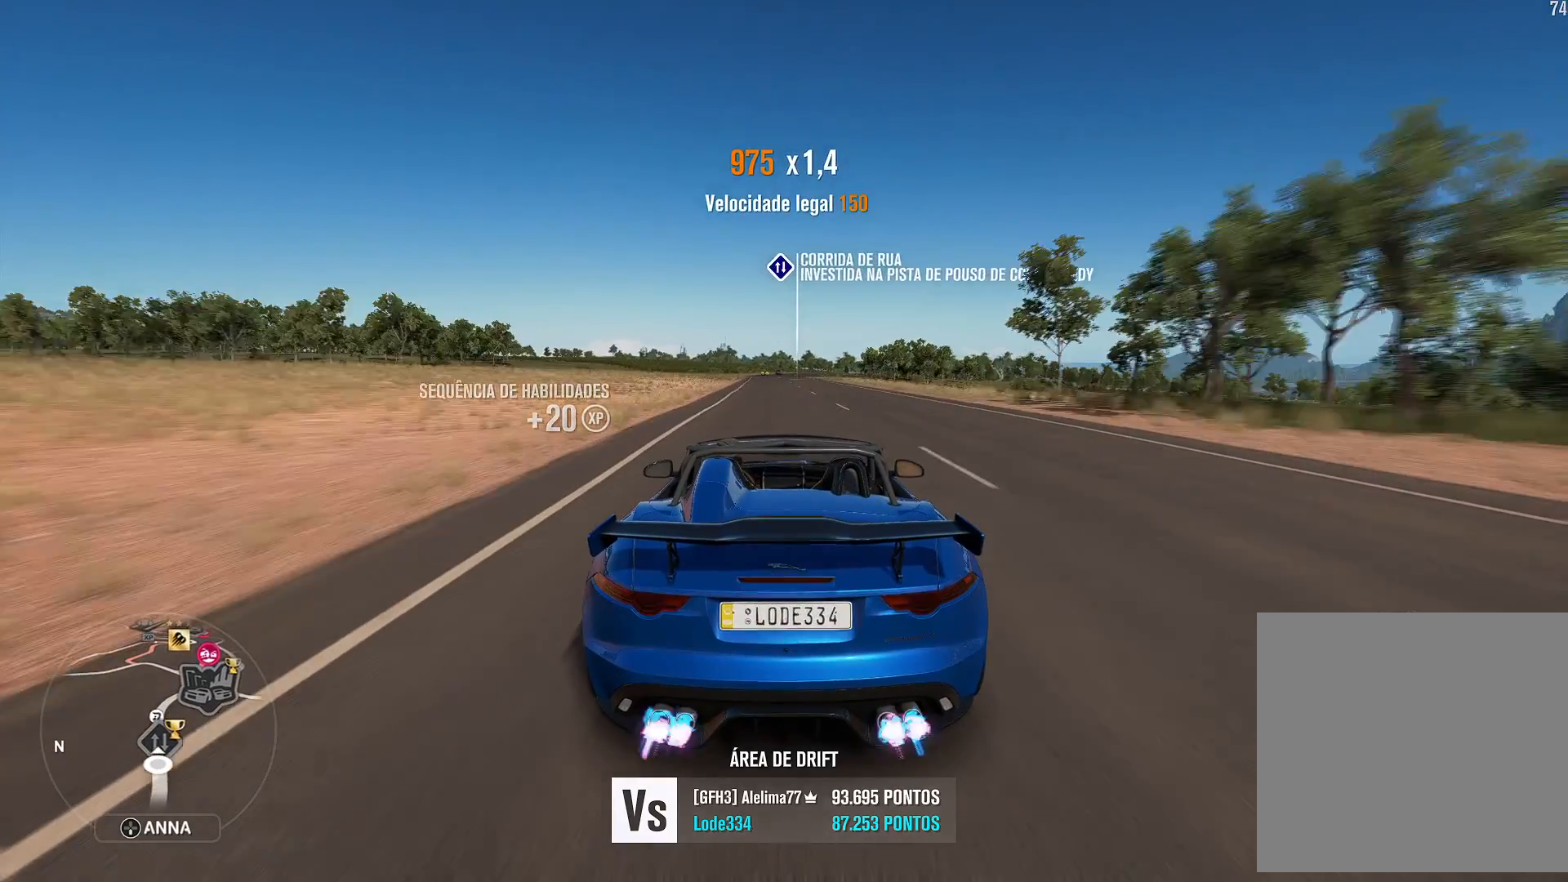
{"buttons": [], "left_stick": "center", "right_stick": "center", "events": []}
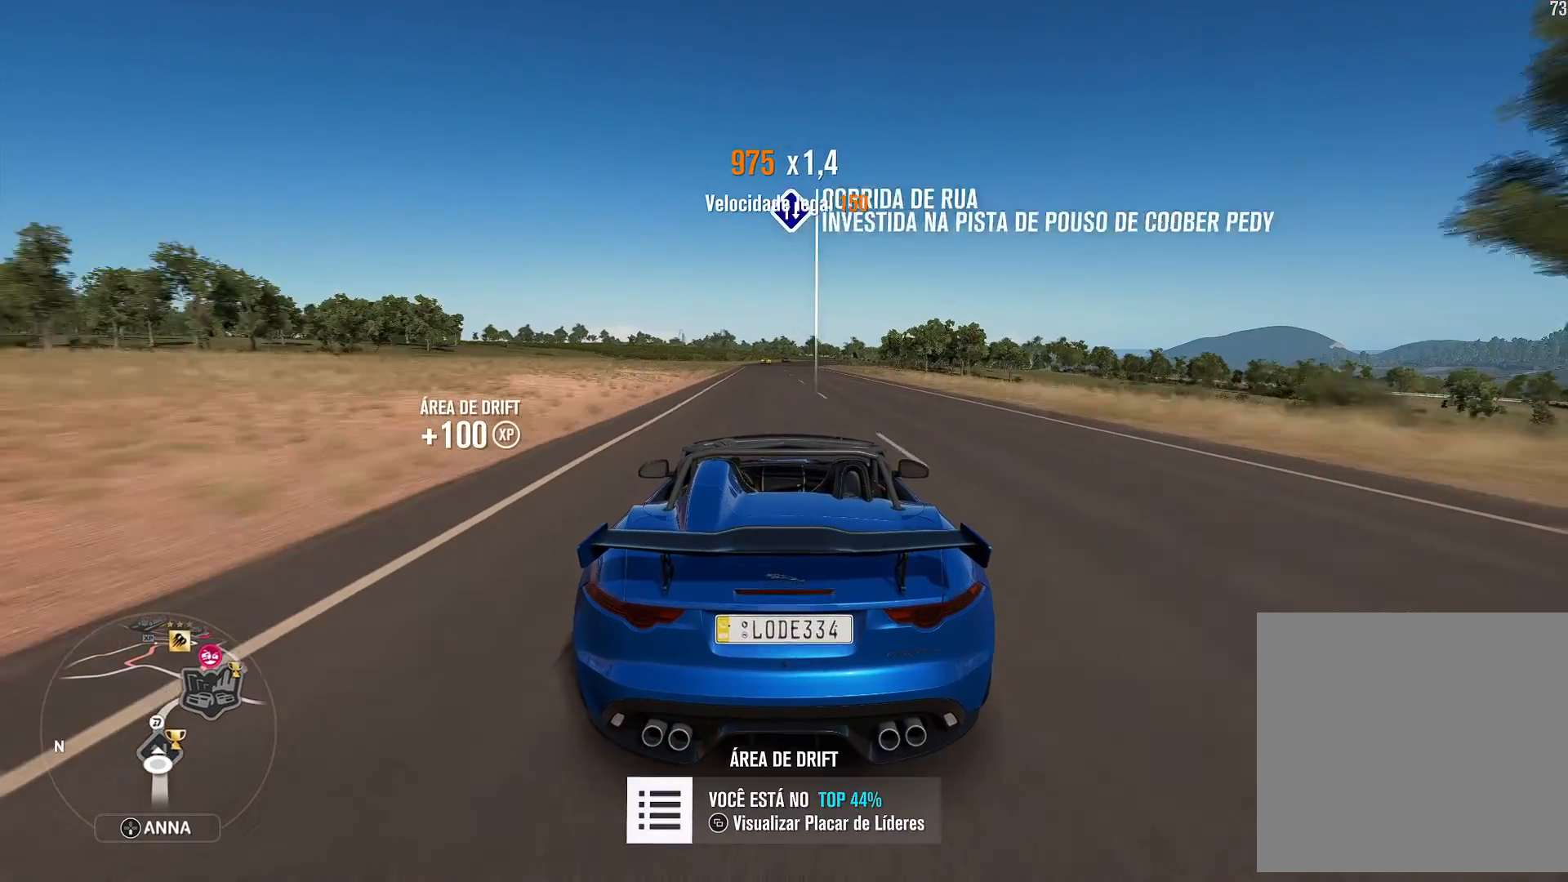
{"buttons": [], "left_stick": "center", "right_stick": "center", "events": []}
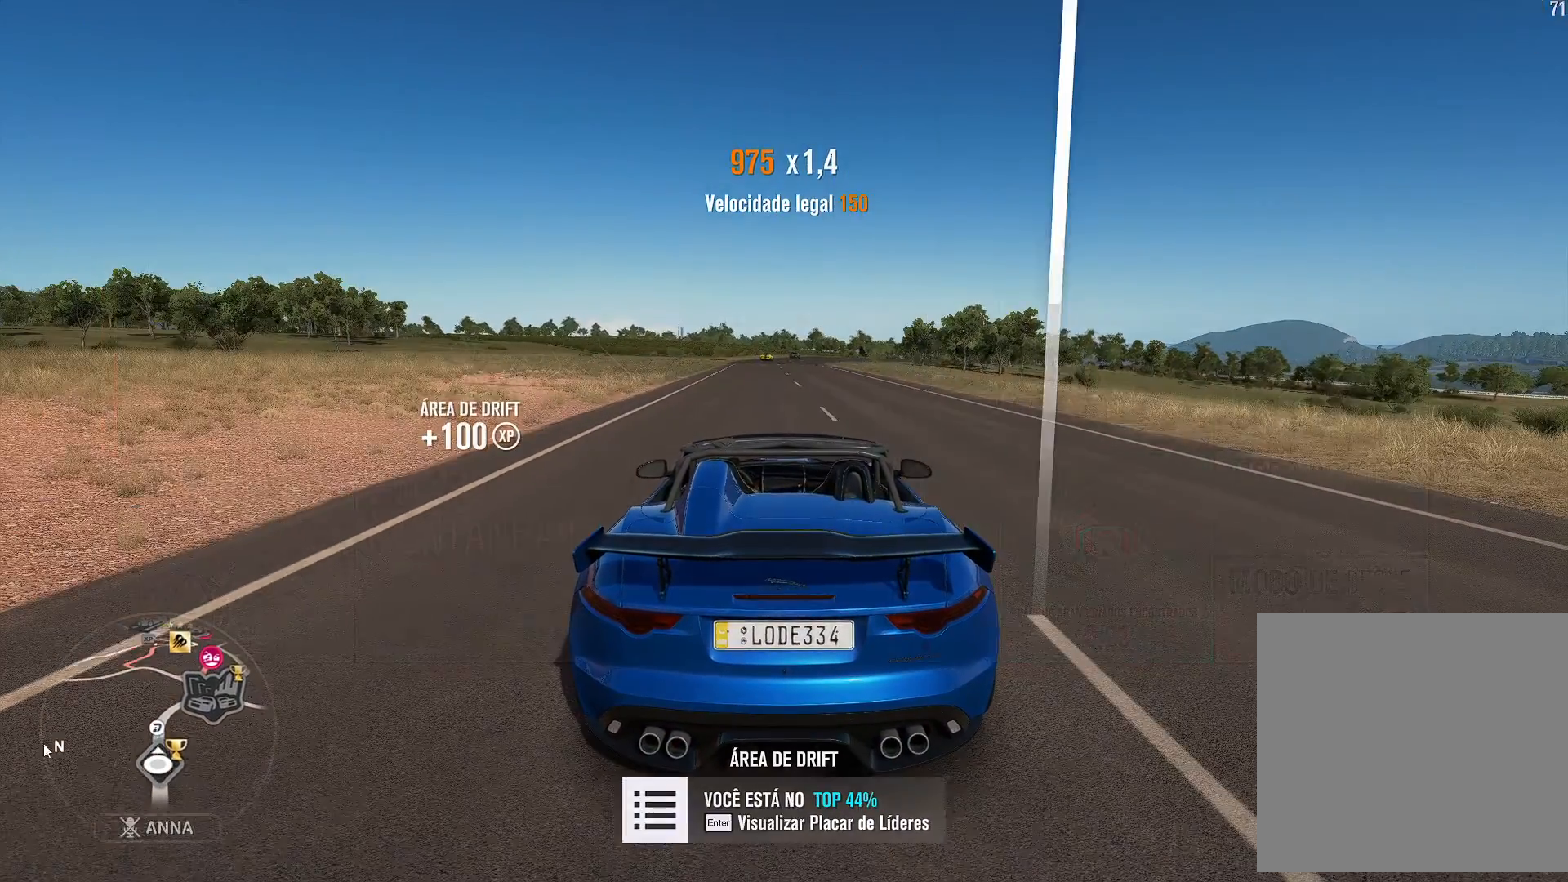
{"buttons": [], "left_stick": "center", "right_stick": "center", "events": []}